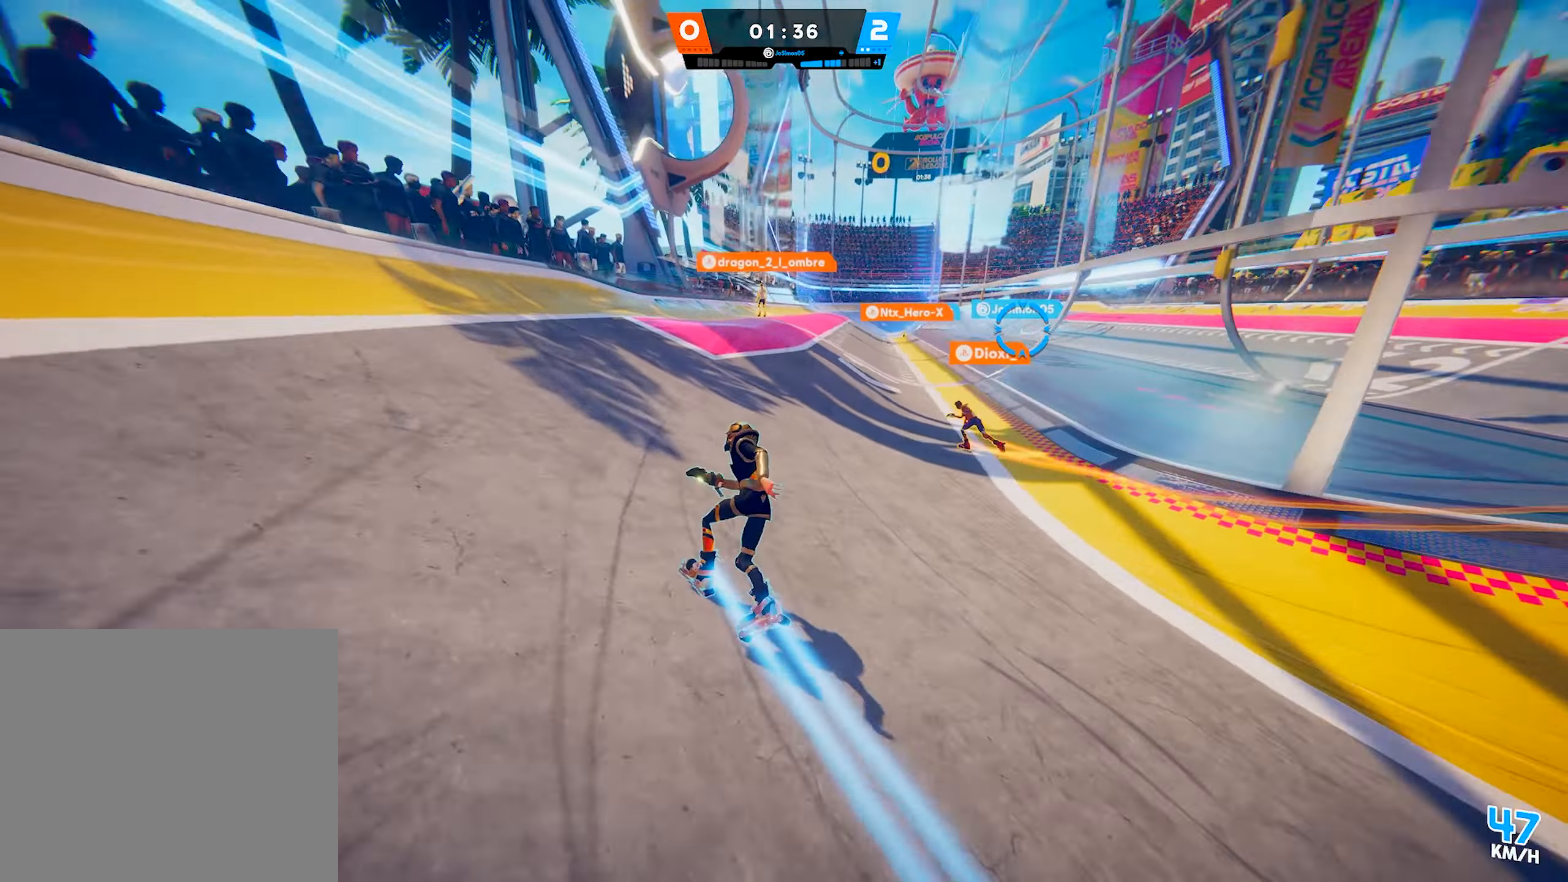
Gameplay with a controller (PlayStation layout); each line is a JSON object with the inputs held at the frame after it. "events" lists button and stick changes between this image and that frame as [ms after this image, input, new state], when the widget could be followed in between. Not read: L3.
{"buttons": [], "left_stick": "up", "right_stick": "center", "events": [[67, "right_stick", "center"]]}
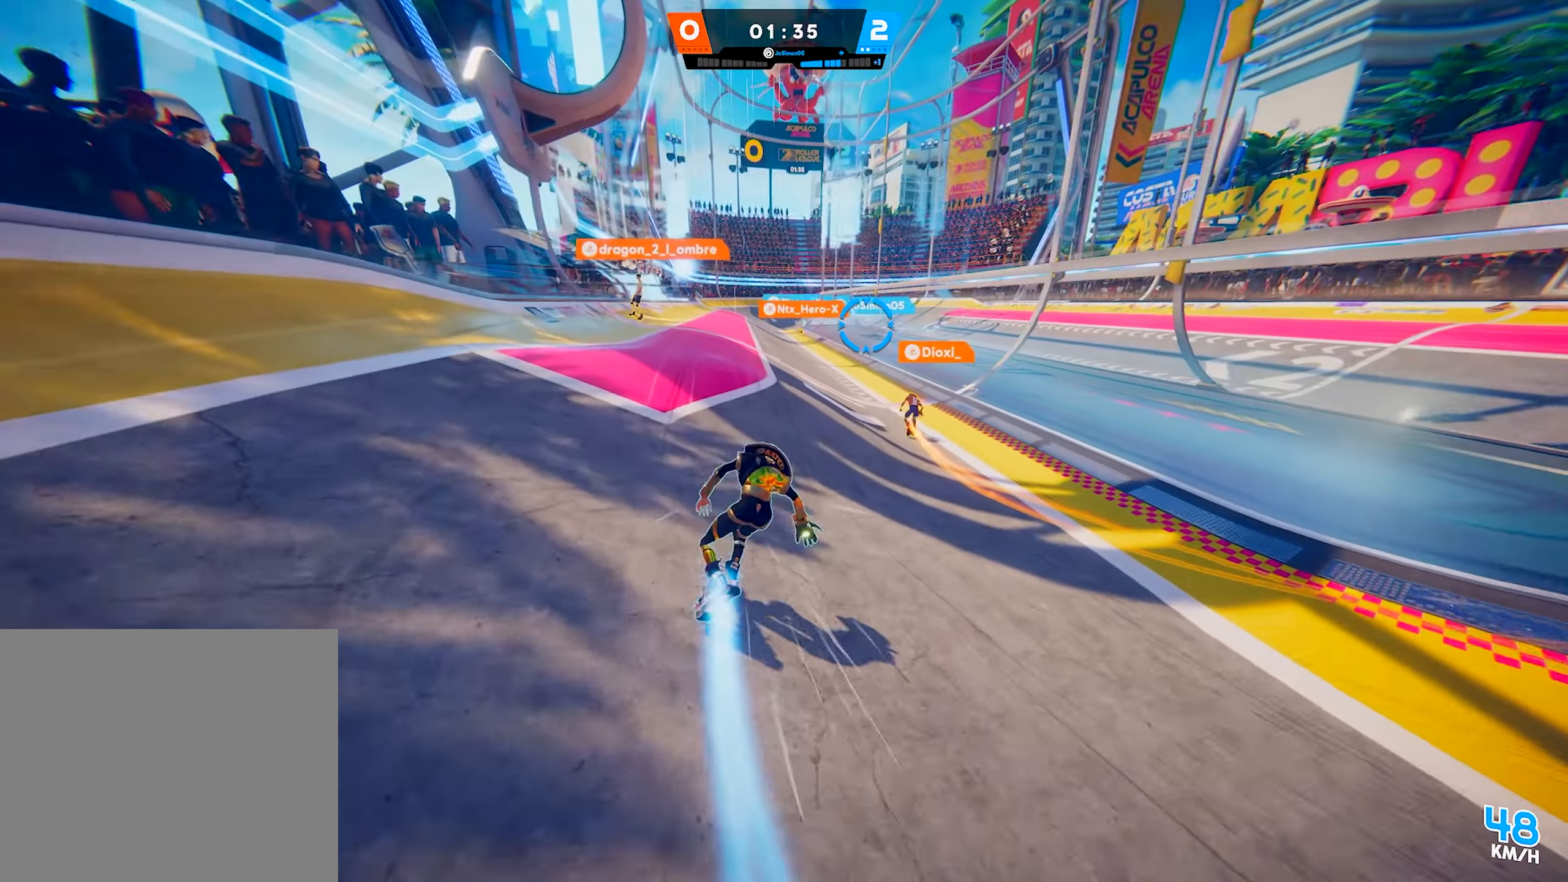
{"buttons": [], "left_stick": "up", "right_stick": "center", "events": []}
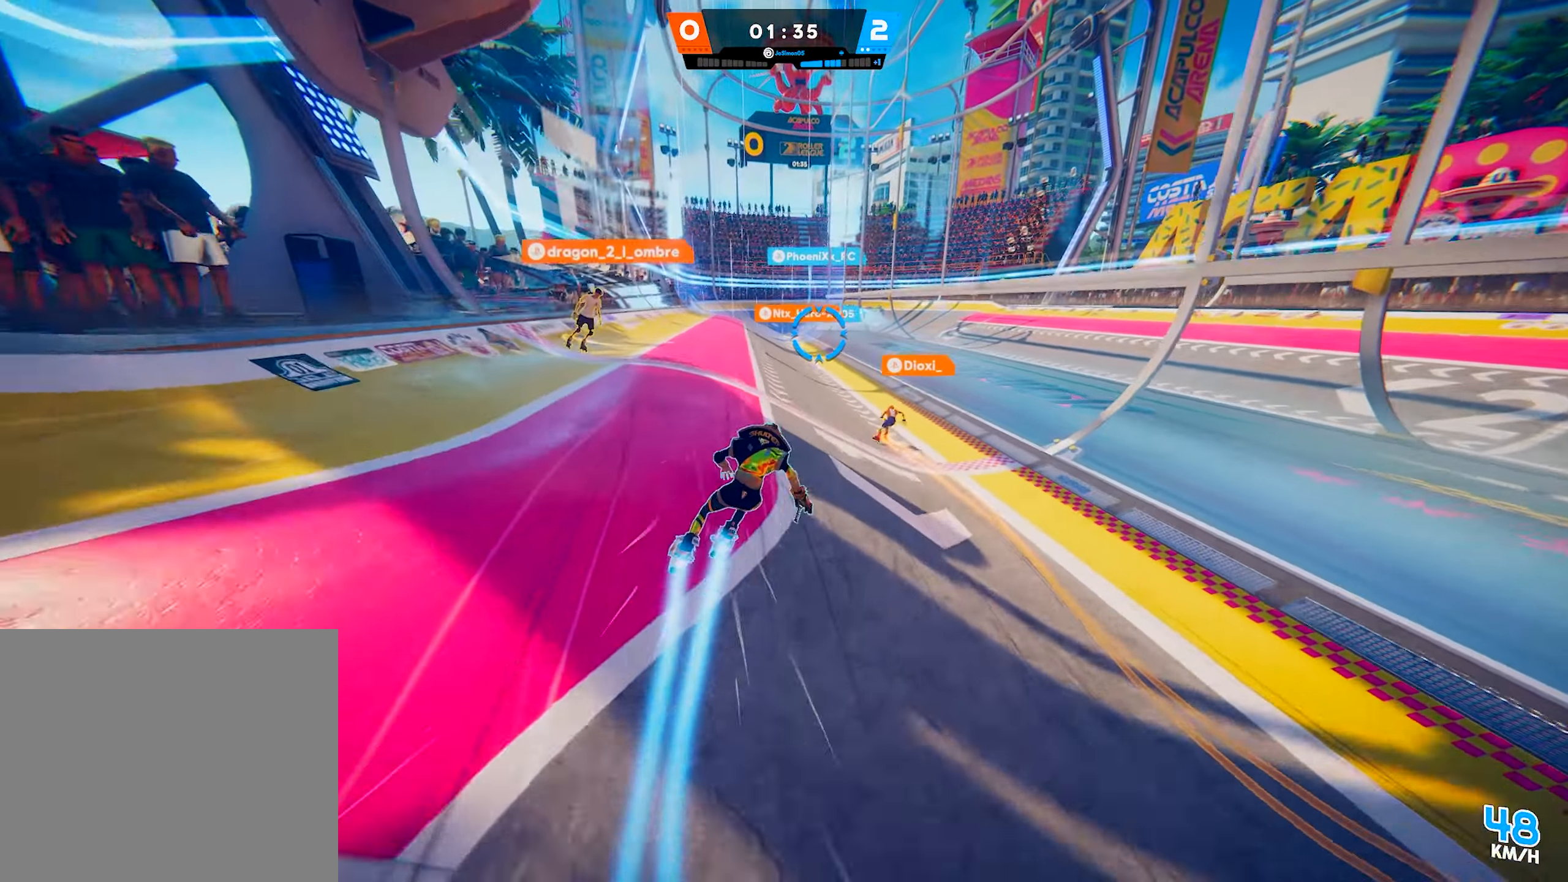
{"buttons": [], "left_stick": "up-left", "right_stick": "center", "events": [[367, "left_stick", "up-left"]]}
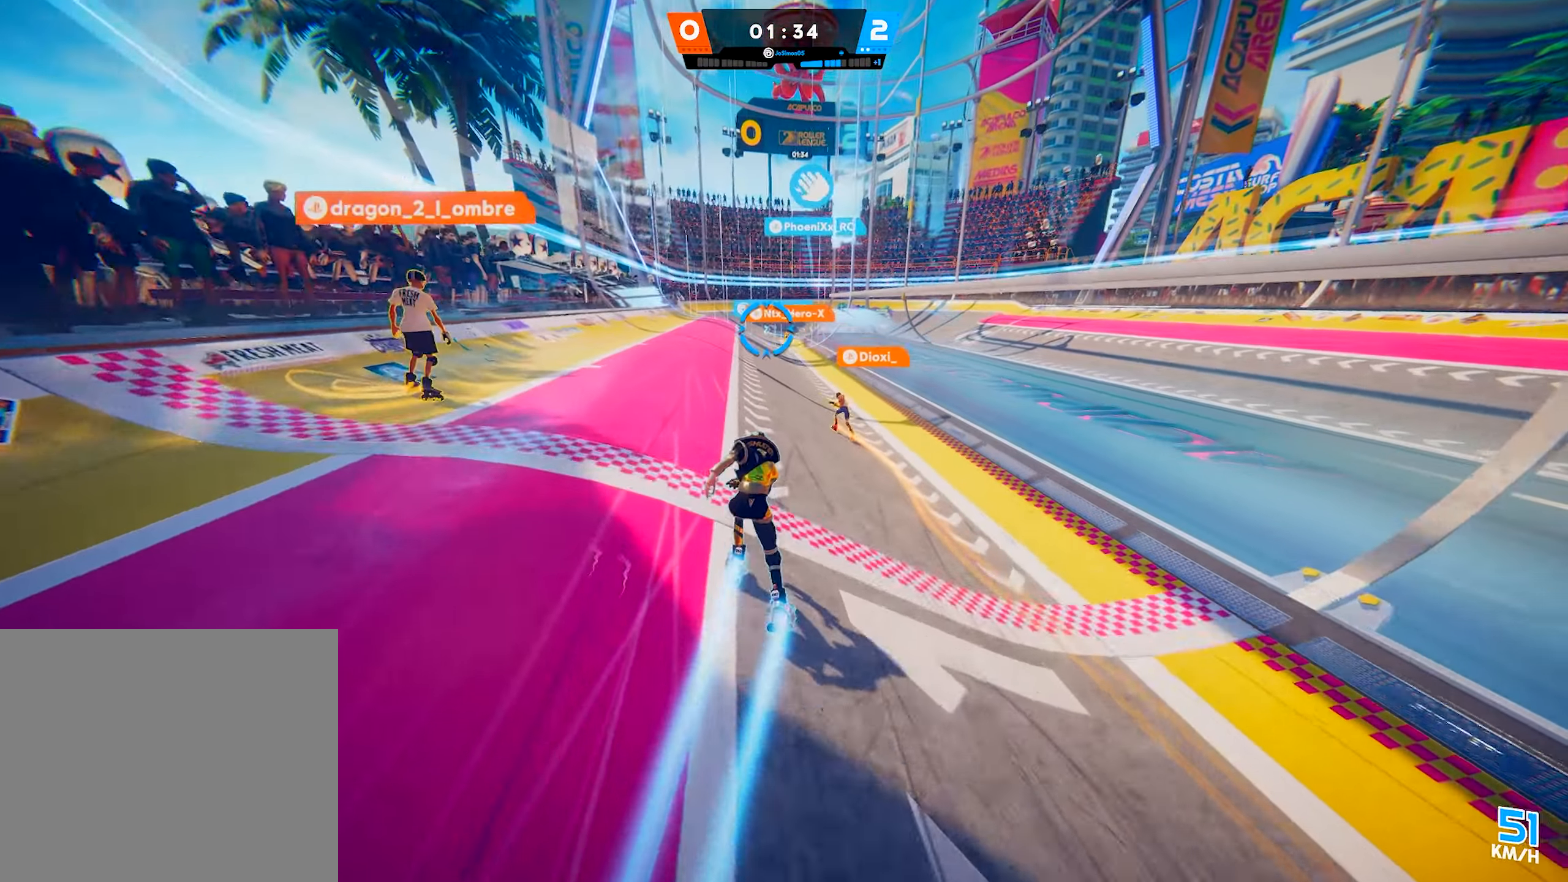
{"buttons": [], "left_stick": "up-left", "right_stick": "center", "events": []}
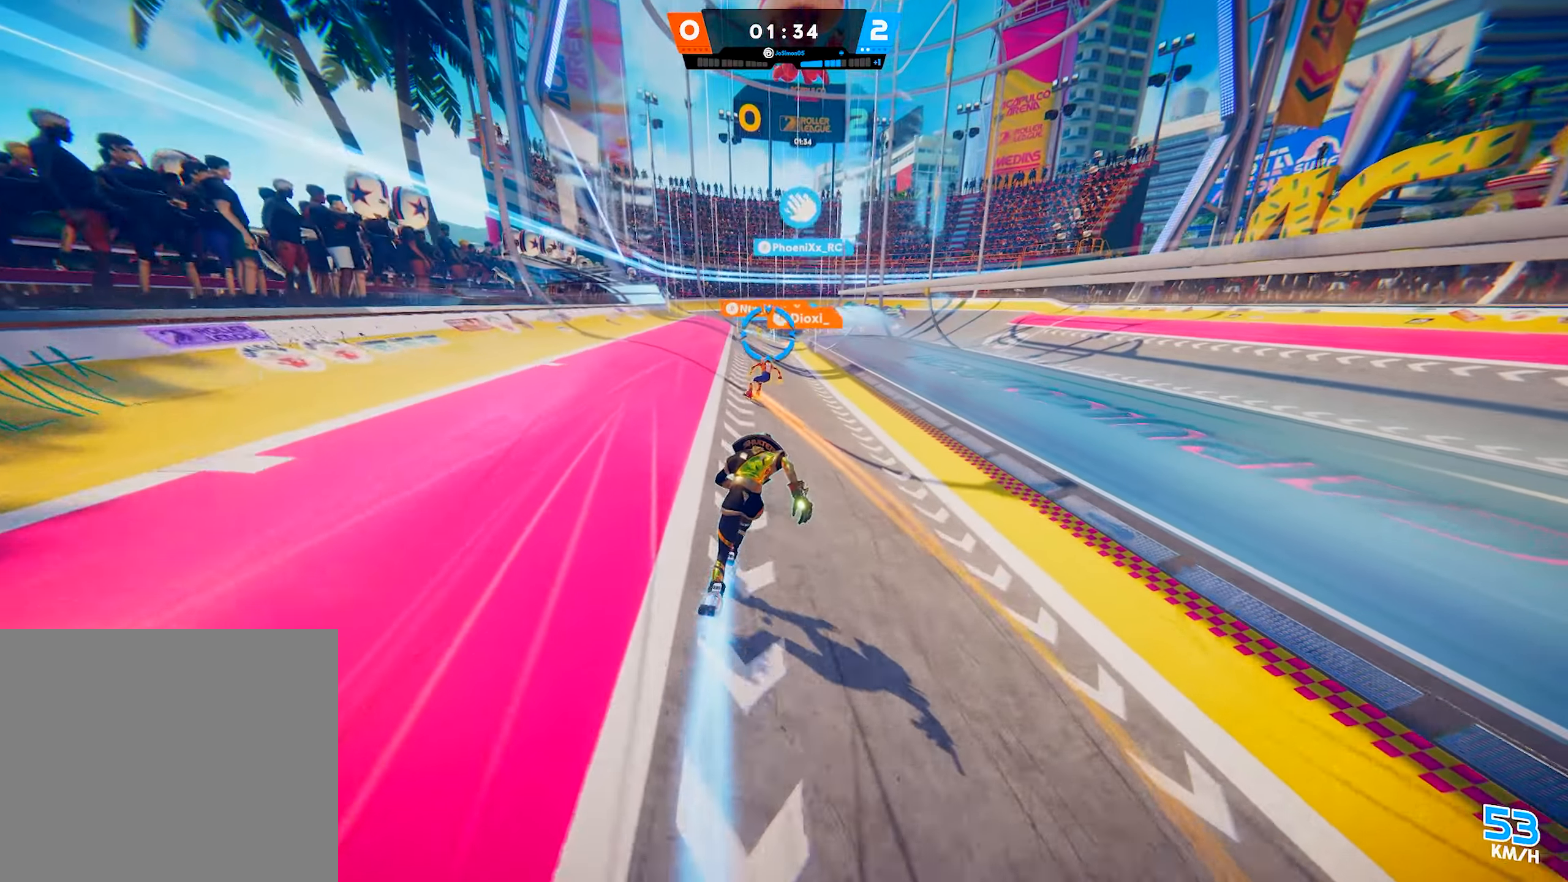
{"buttons": [], "left_stick": "down-right", "right_stick": "center", "events": [[100, "left_stick", "up-right"], [183, "left_stick", "right"], [317, "left_stick", "down-right"]]}
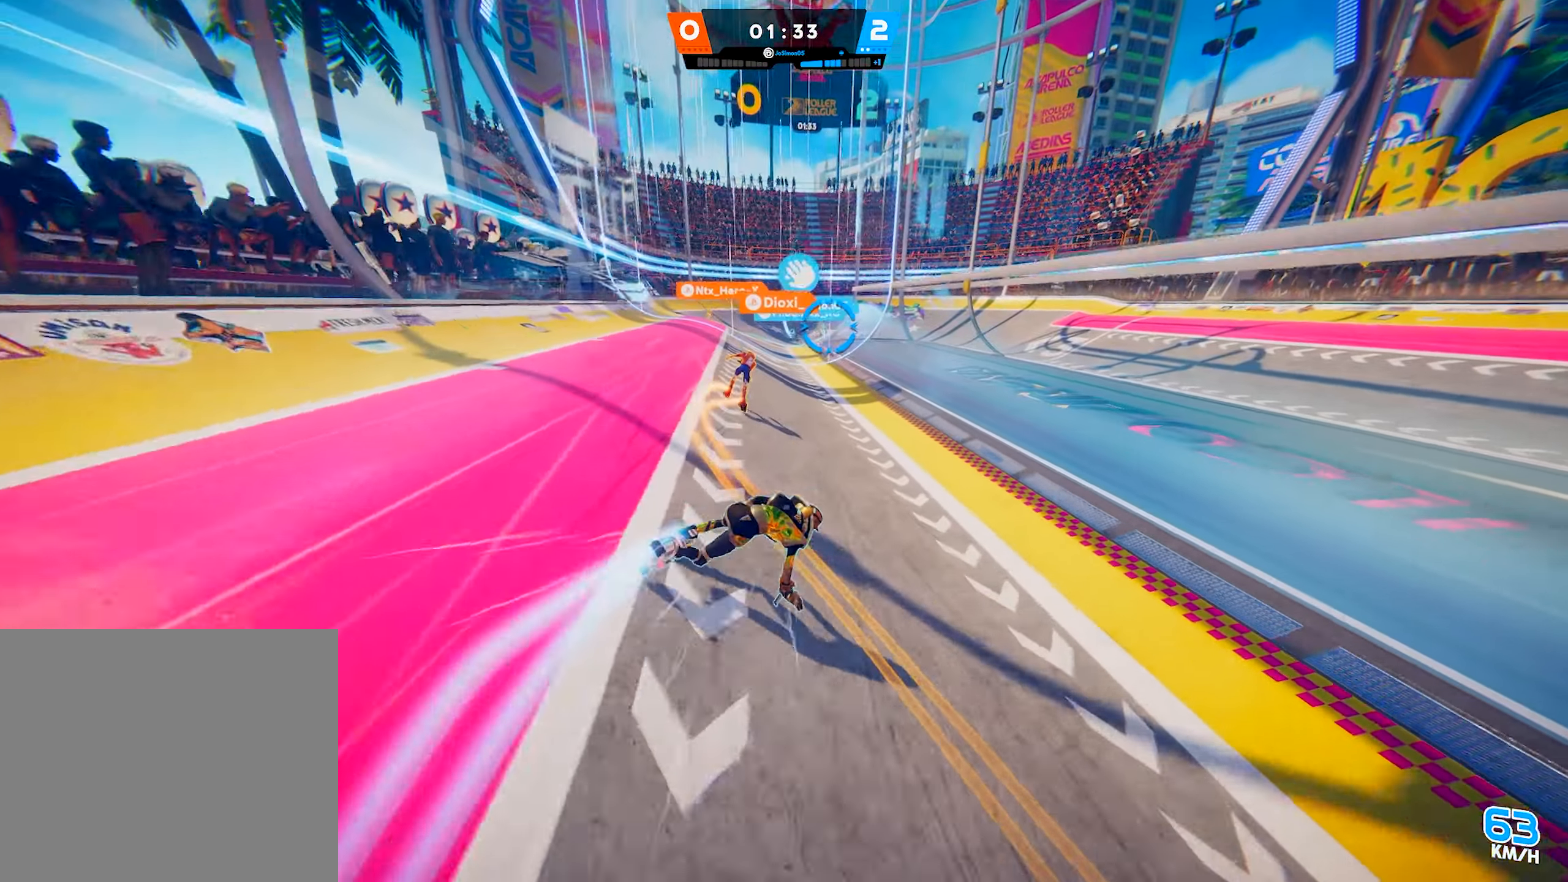
{"buttons": [], "left_stick": "down-left", "right_stick": "center", "events": [[167, "left_stick", "down"], [300, "left_stick", "down-left"]]}
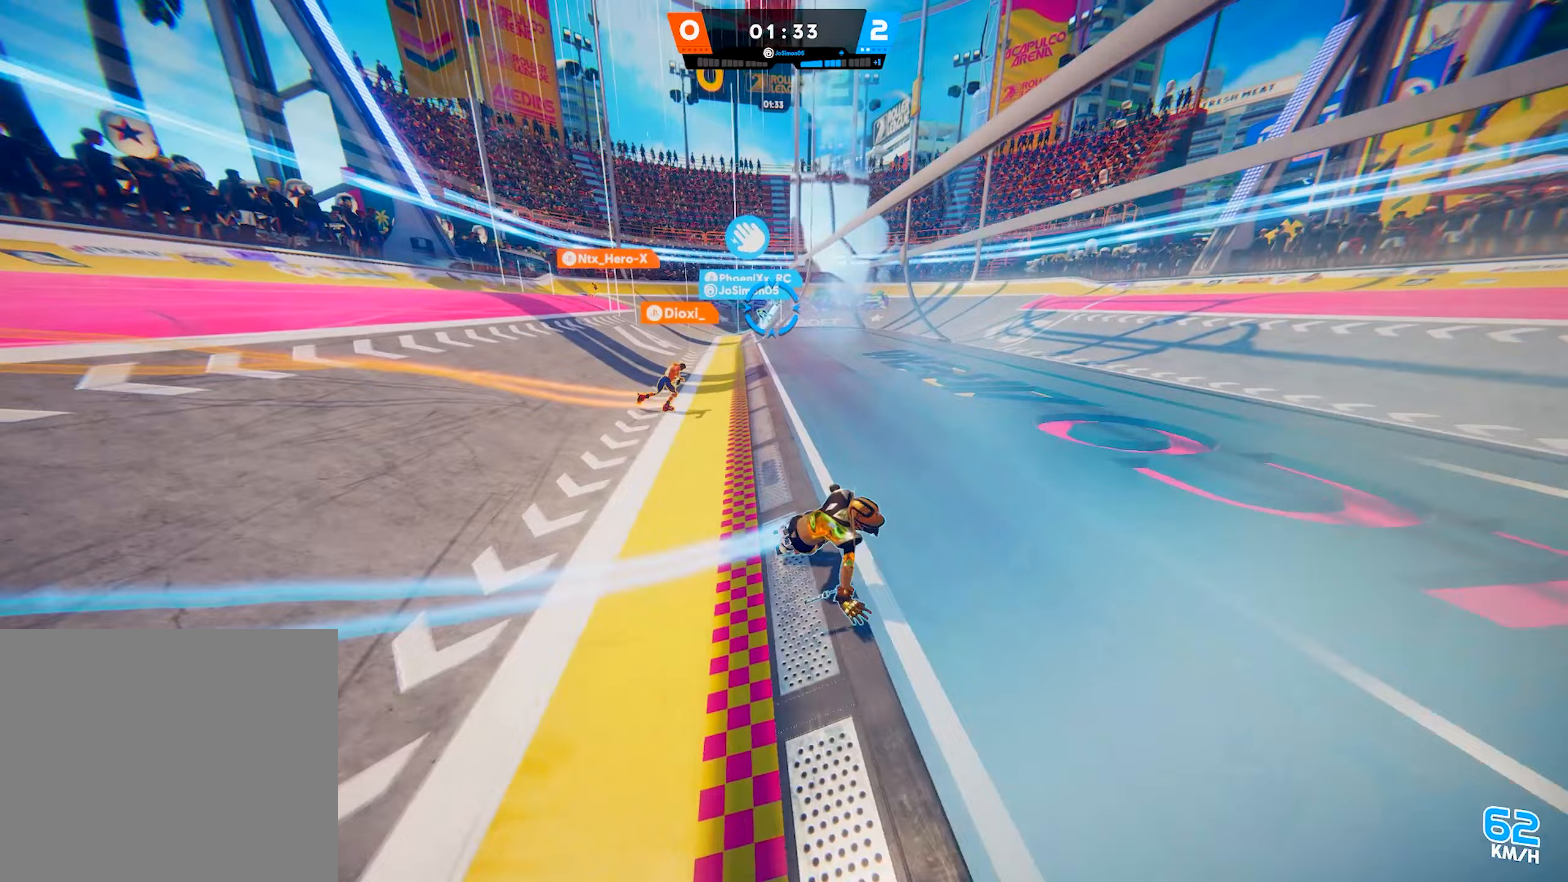
{"buttons": [], "left_stick": "left", "right_stick": "center", "events": [[367, "left_stick", "left"]]}
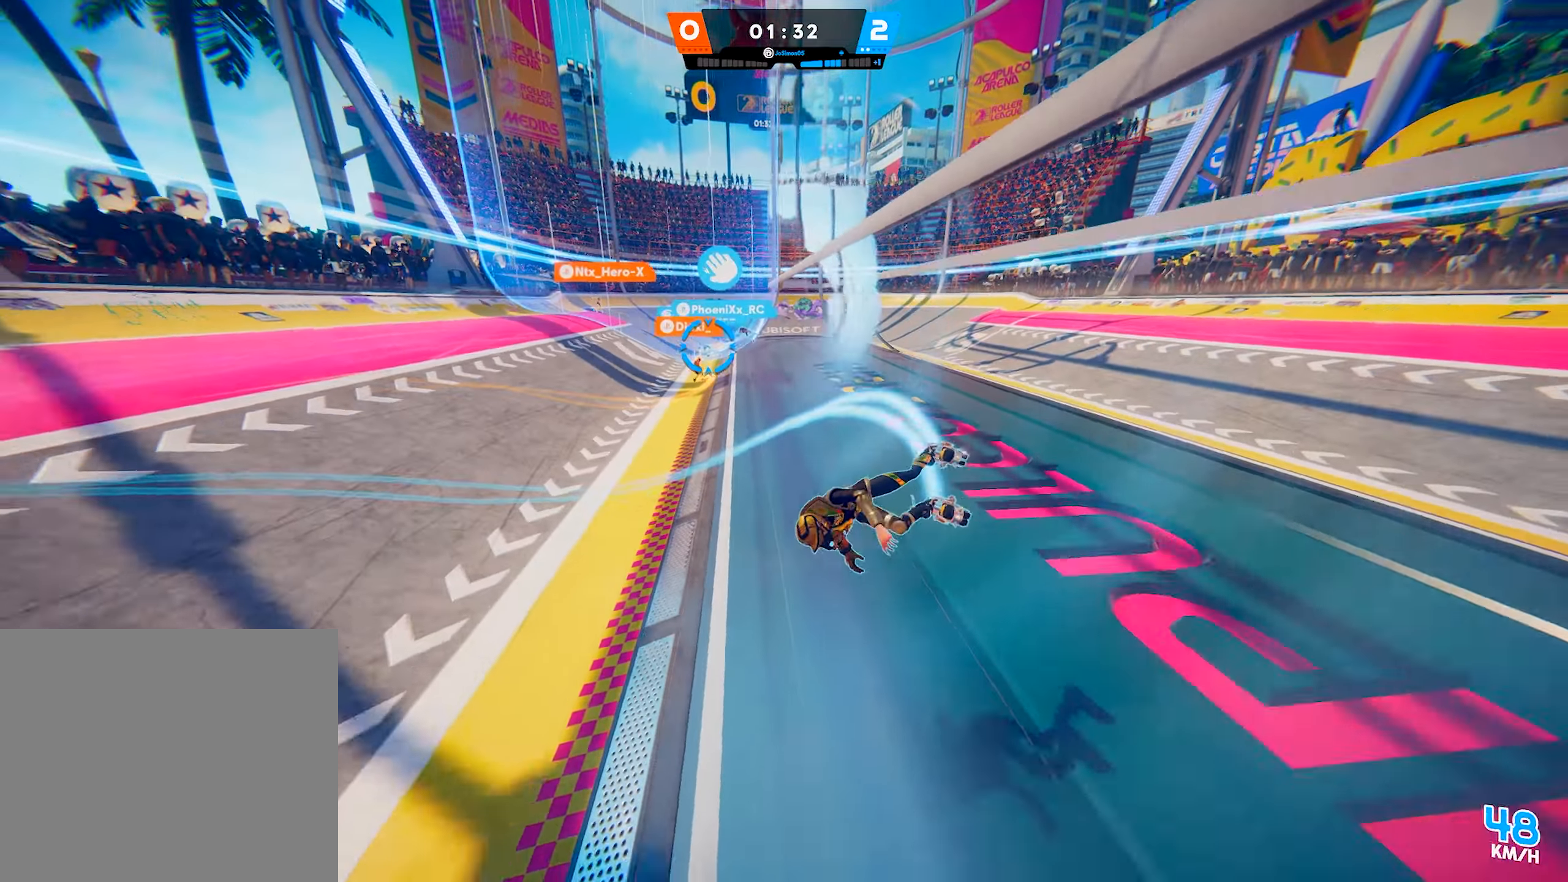
{"buttons": [], "left_stick": "down-left", "right_stick": "center", "events": [[150, "right_stick", "left"], [233, "right_stick", "center"], [317, "left_stick", "down-left"]]}
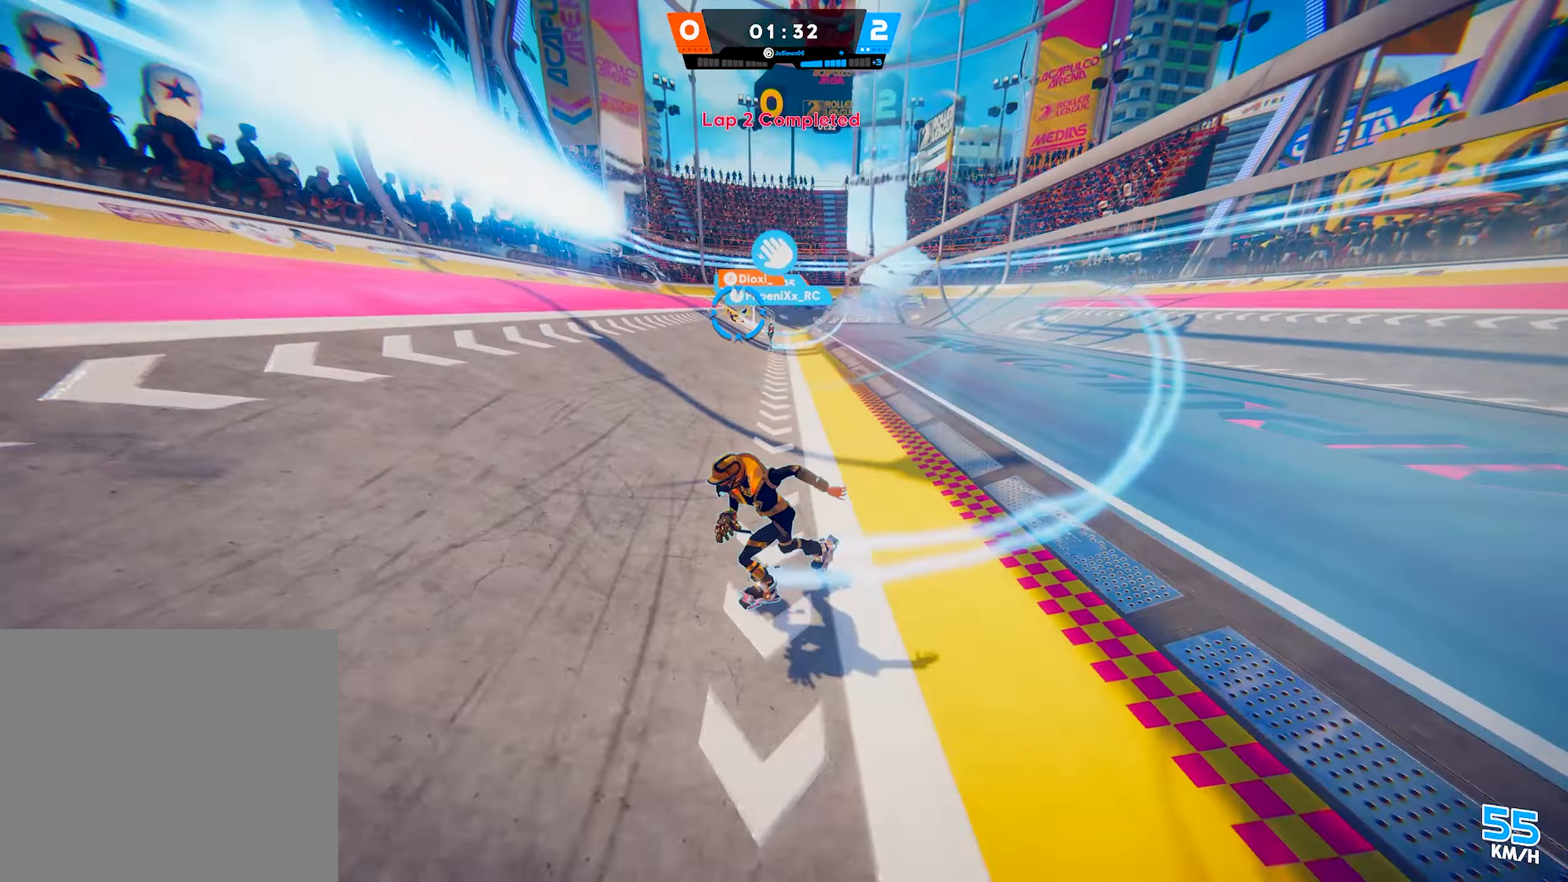
{"buttons": [], "left_stick": "down", "right_stick": "center", "events": [[450, "left_stick", "down"]]}
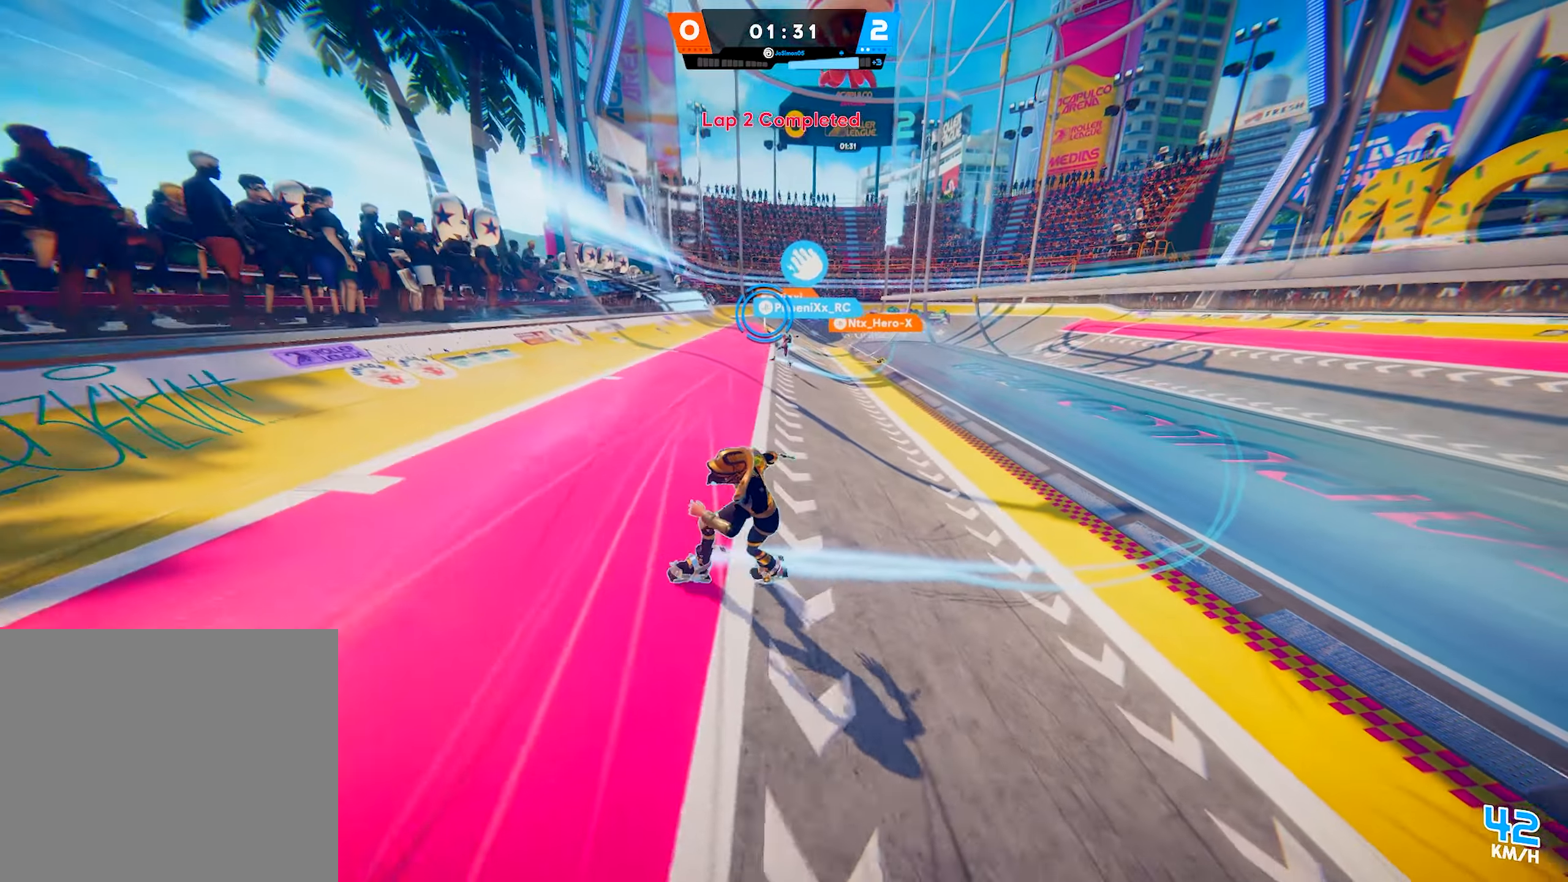
{"buttons": [], "left_stick": "right", "right_stick": "center", "events": [[17, "left_stick", "down-right"], [400, "left_stick", "right"]]}
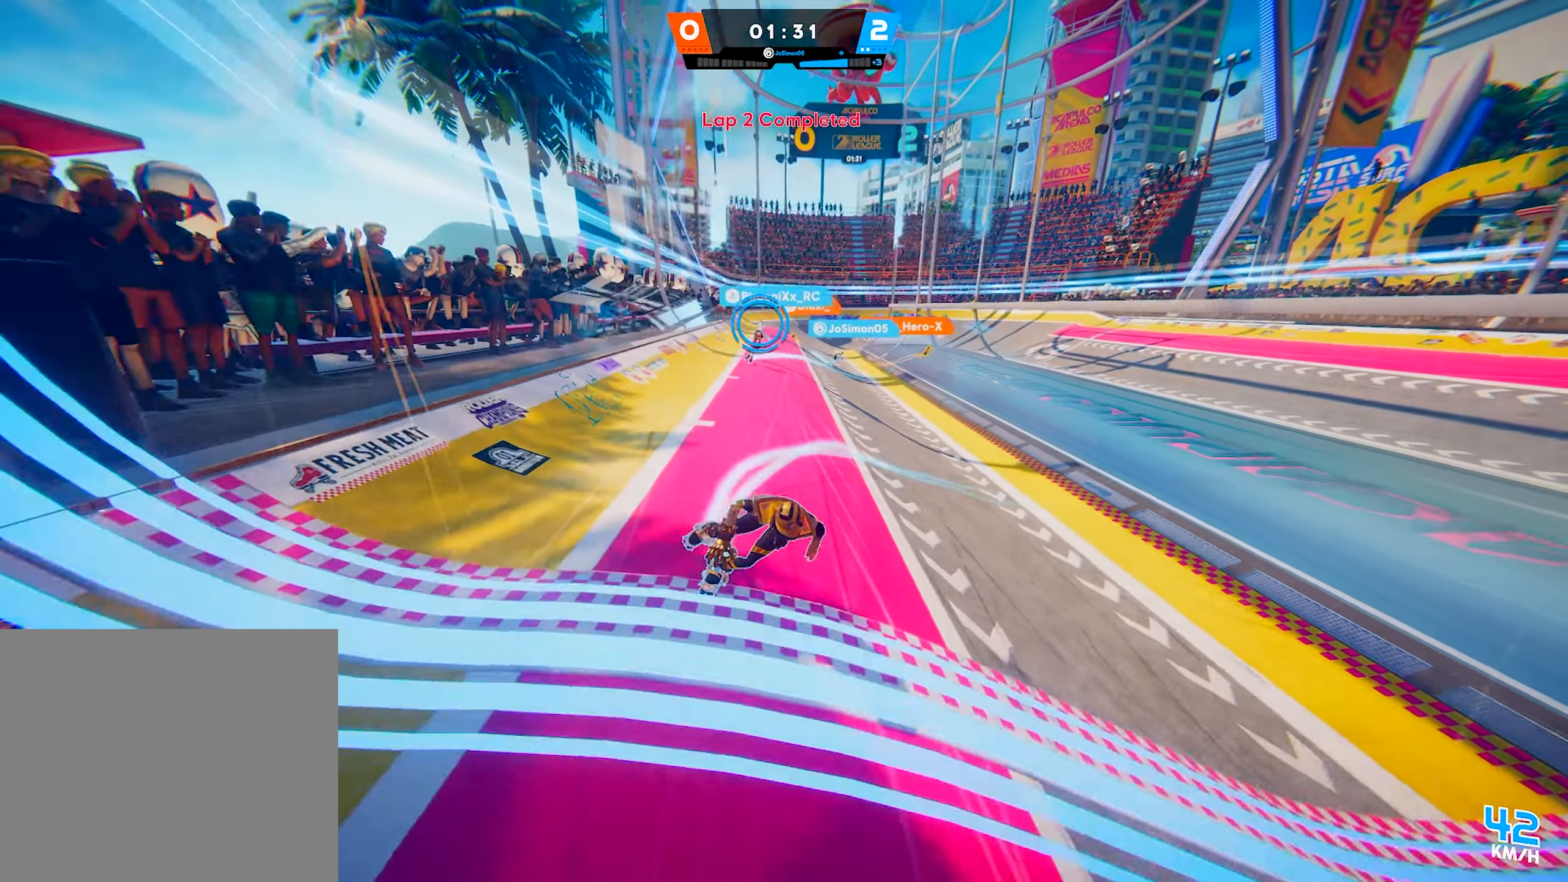
{"buttons": [], "left_stick": "up-right", "right_stick": "center", "events": [[383, "left_stick", "up-right"]]}
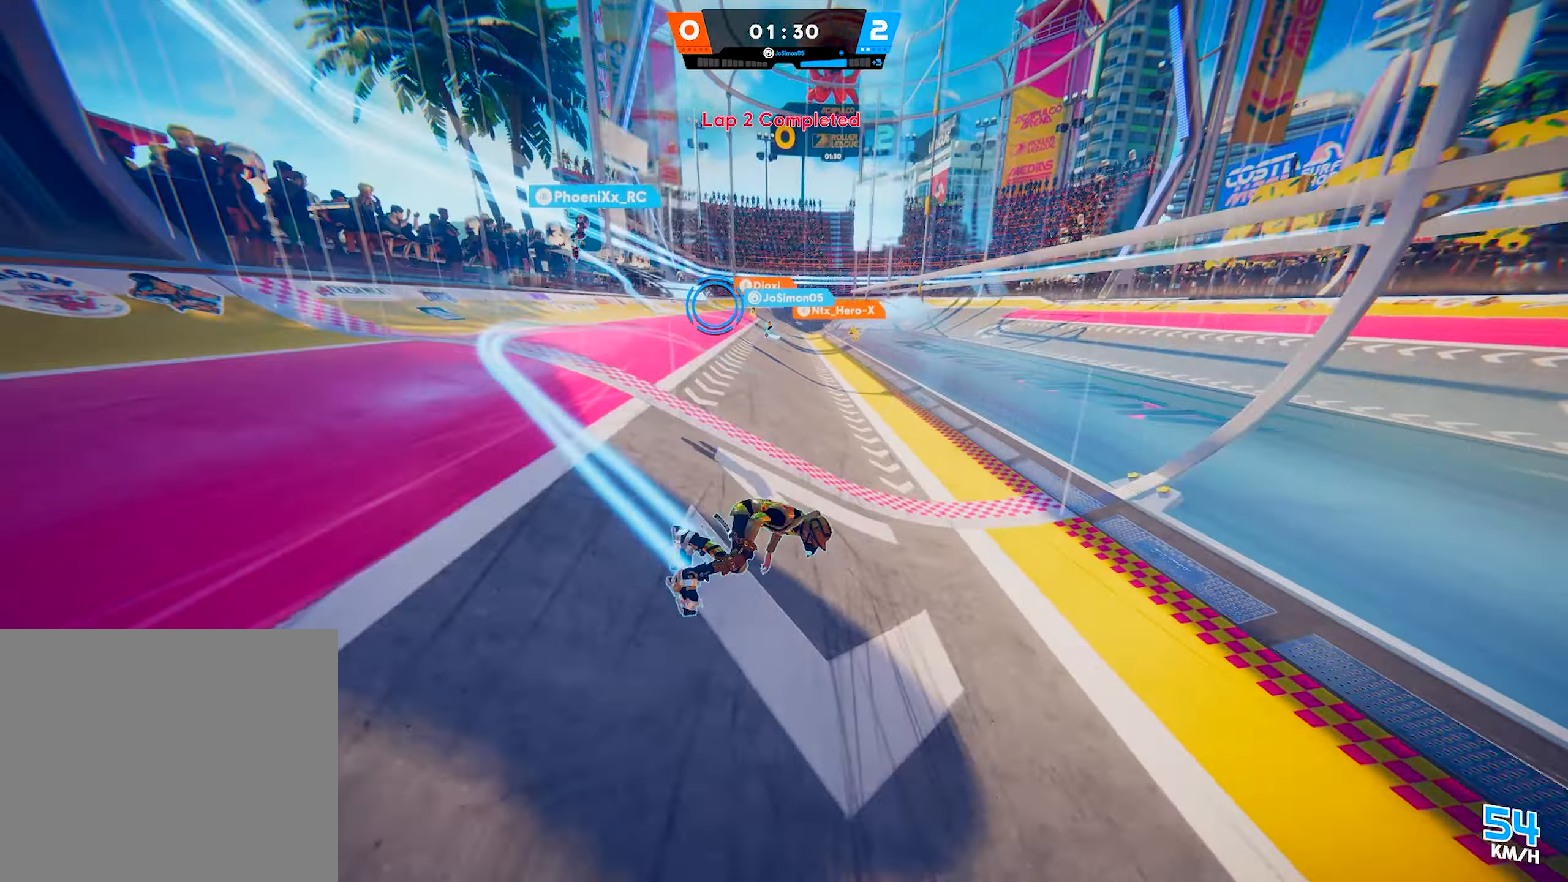
{"buttons": [], "left_stick": "up-right", "right_stick": "left", "events": [[450, "right_stick", "left"]]}
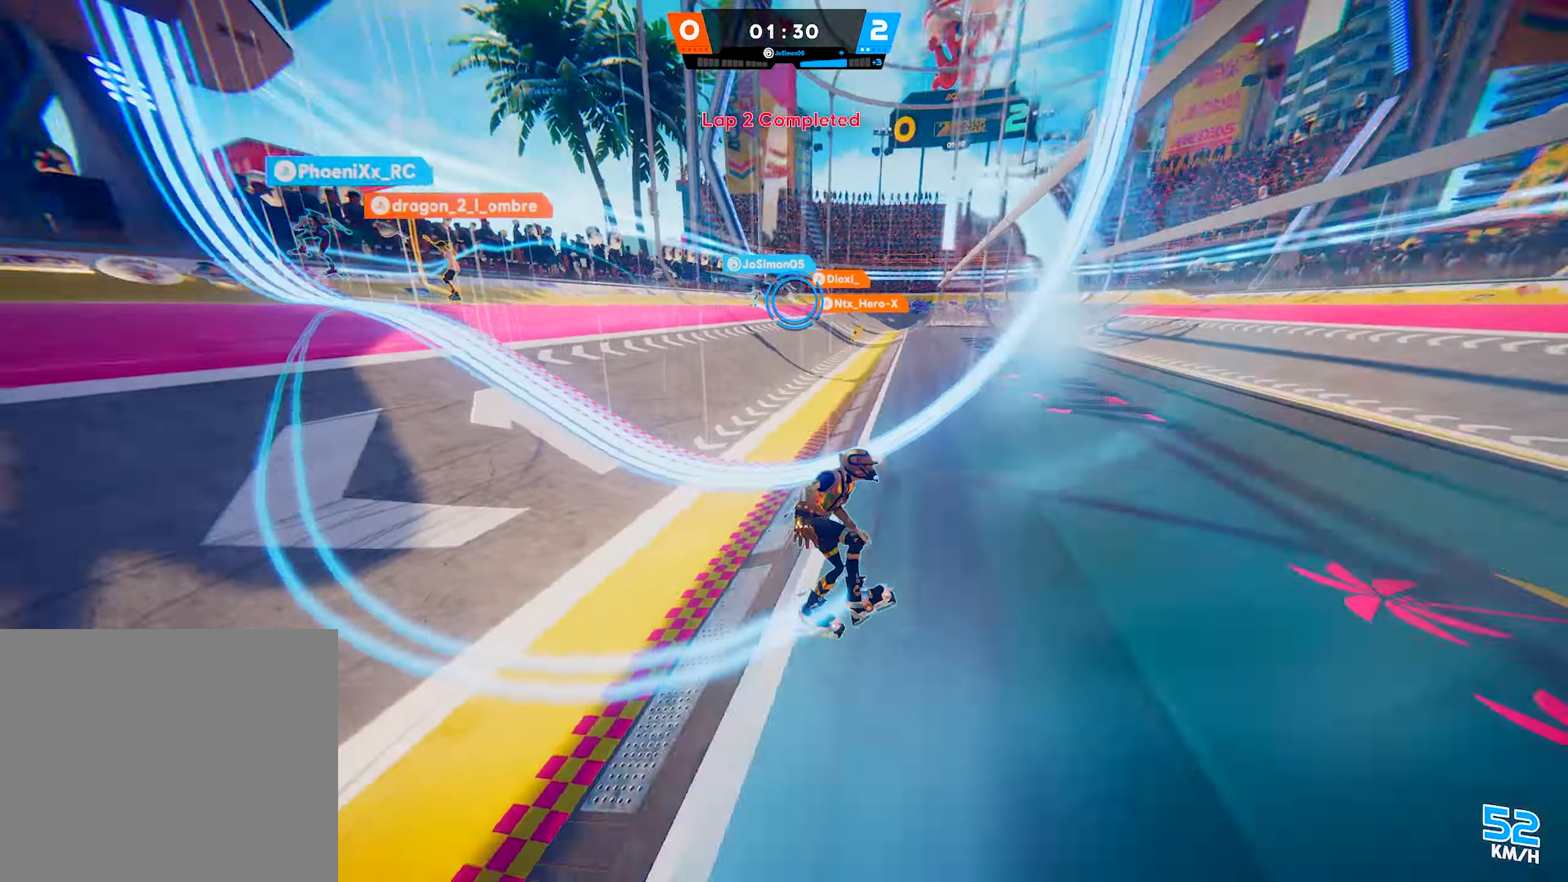
{"buttons": [], "left_stick": "up-right", "right_stick": "center", "events": [[67, "right_stick", "center"]]}
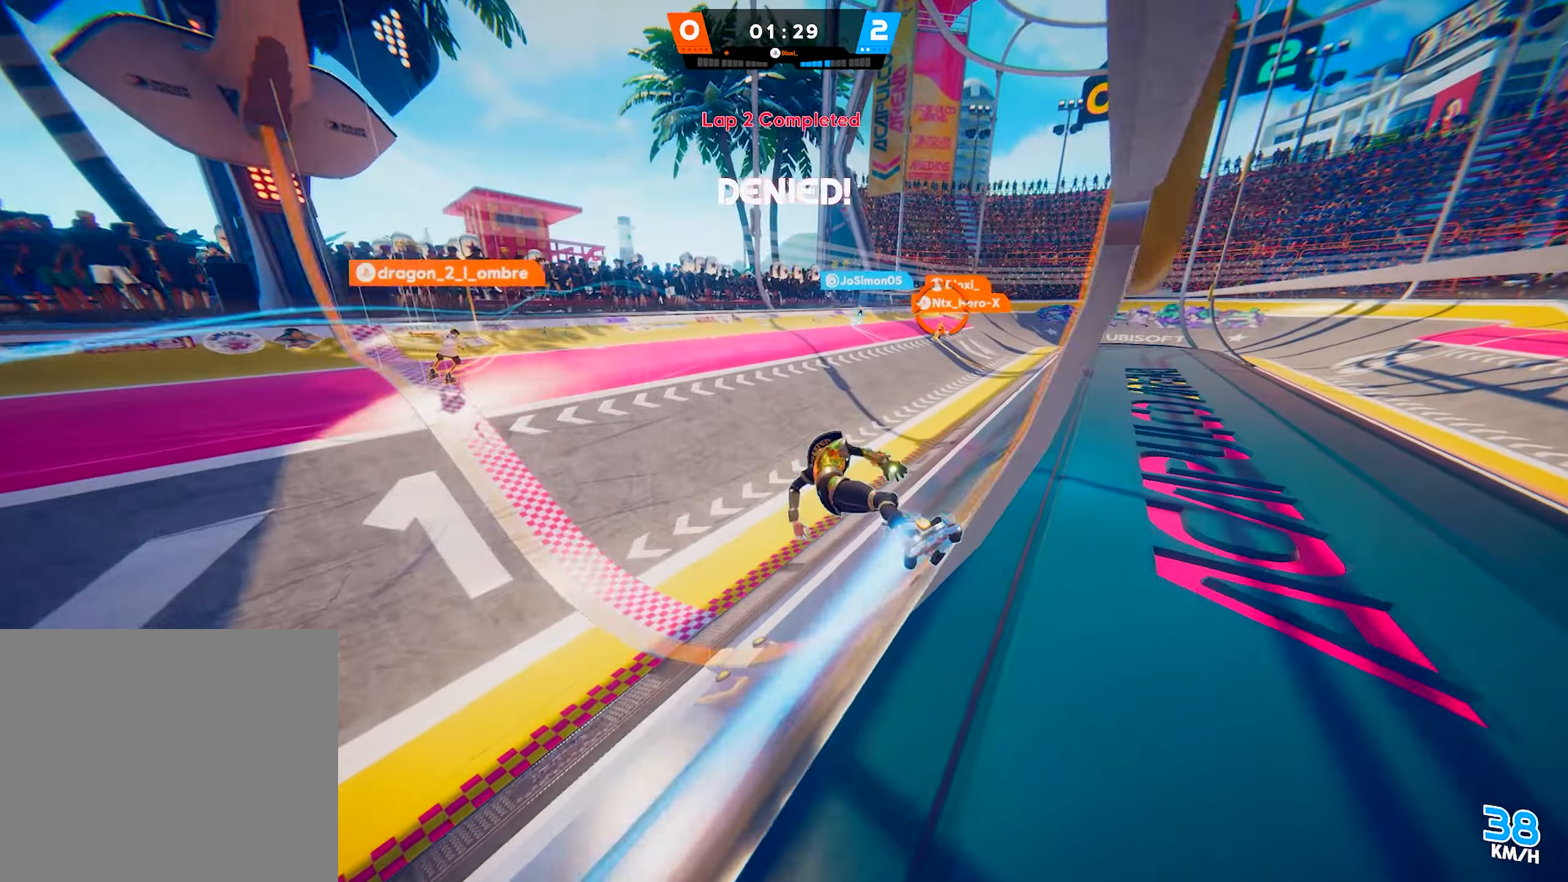
{"buttons": [], "left_stick": "up", "right_stick": "center", "events": [[117, "left_stick", "center"], [333, "left_stick", "up"]]}
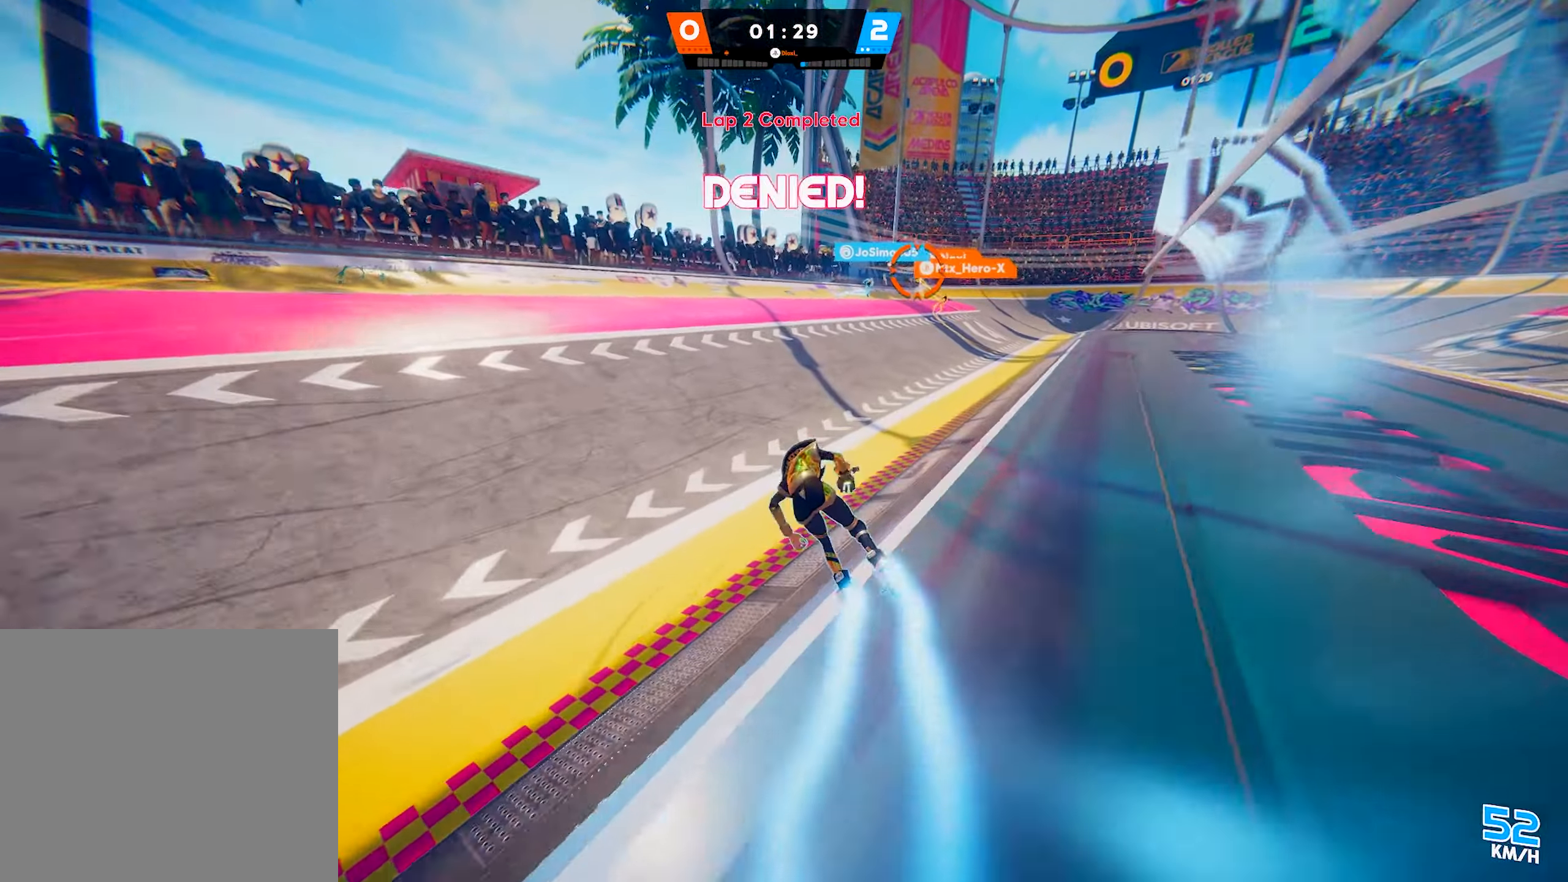
{"buttons": [], "left_stick": "up-left", "right_stick": "center", "events": [[67, "left_stick", "up-left"], [250, "right_stick", "right"], [367, "right_stick", "center"]]}
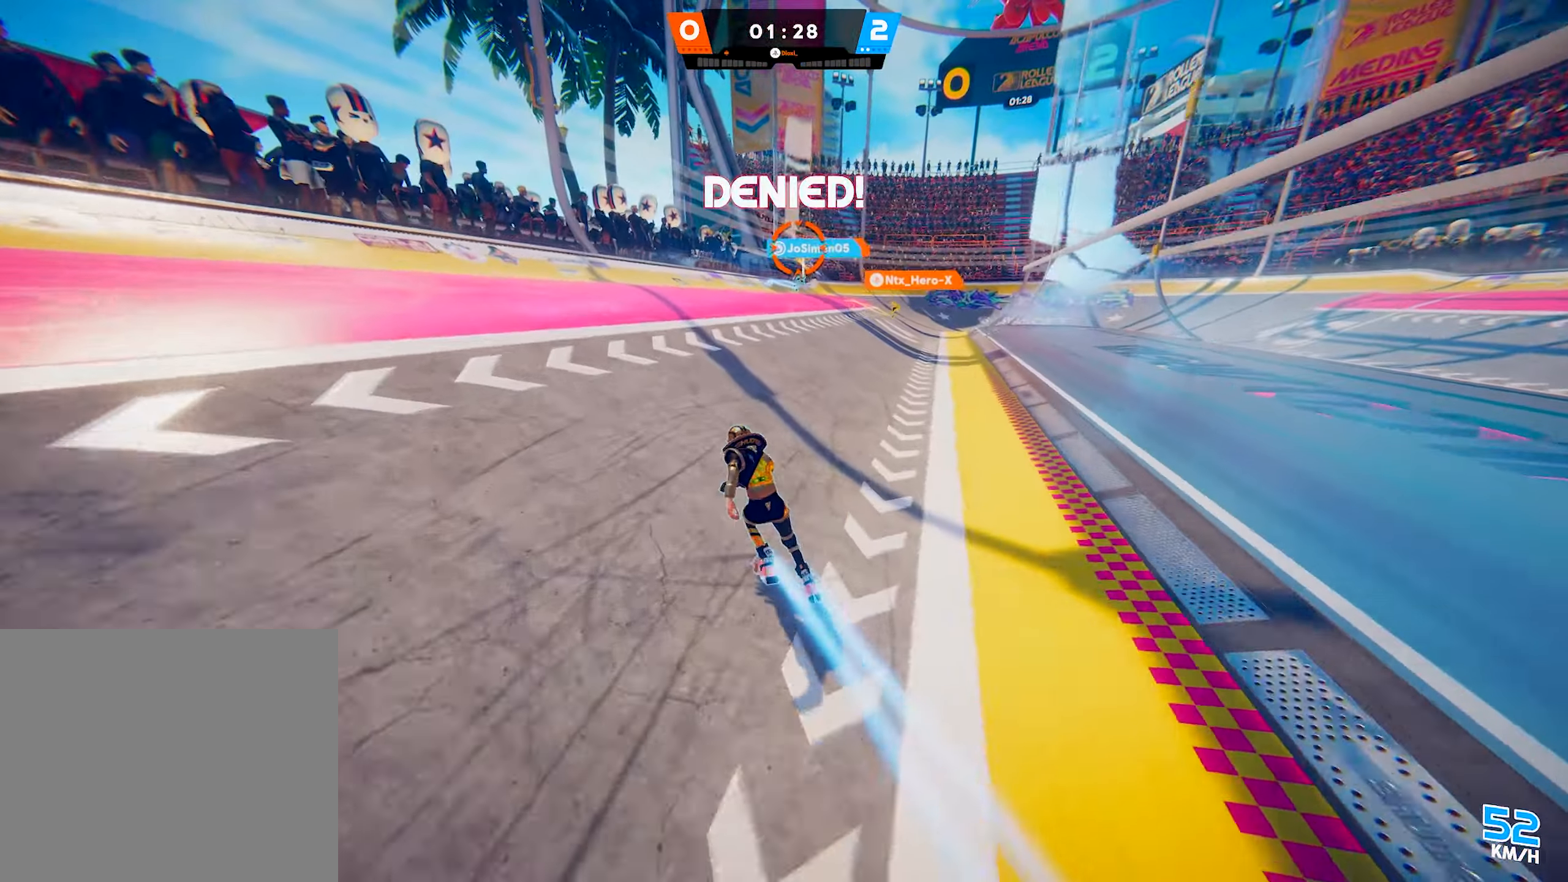
{"buttons": [], "left_stick": "up-right", "right_stick": "center", "events": [[350, "left_stick", "up-right"]]}
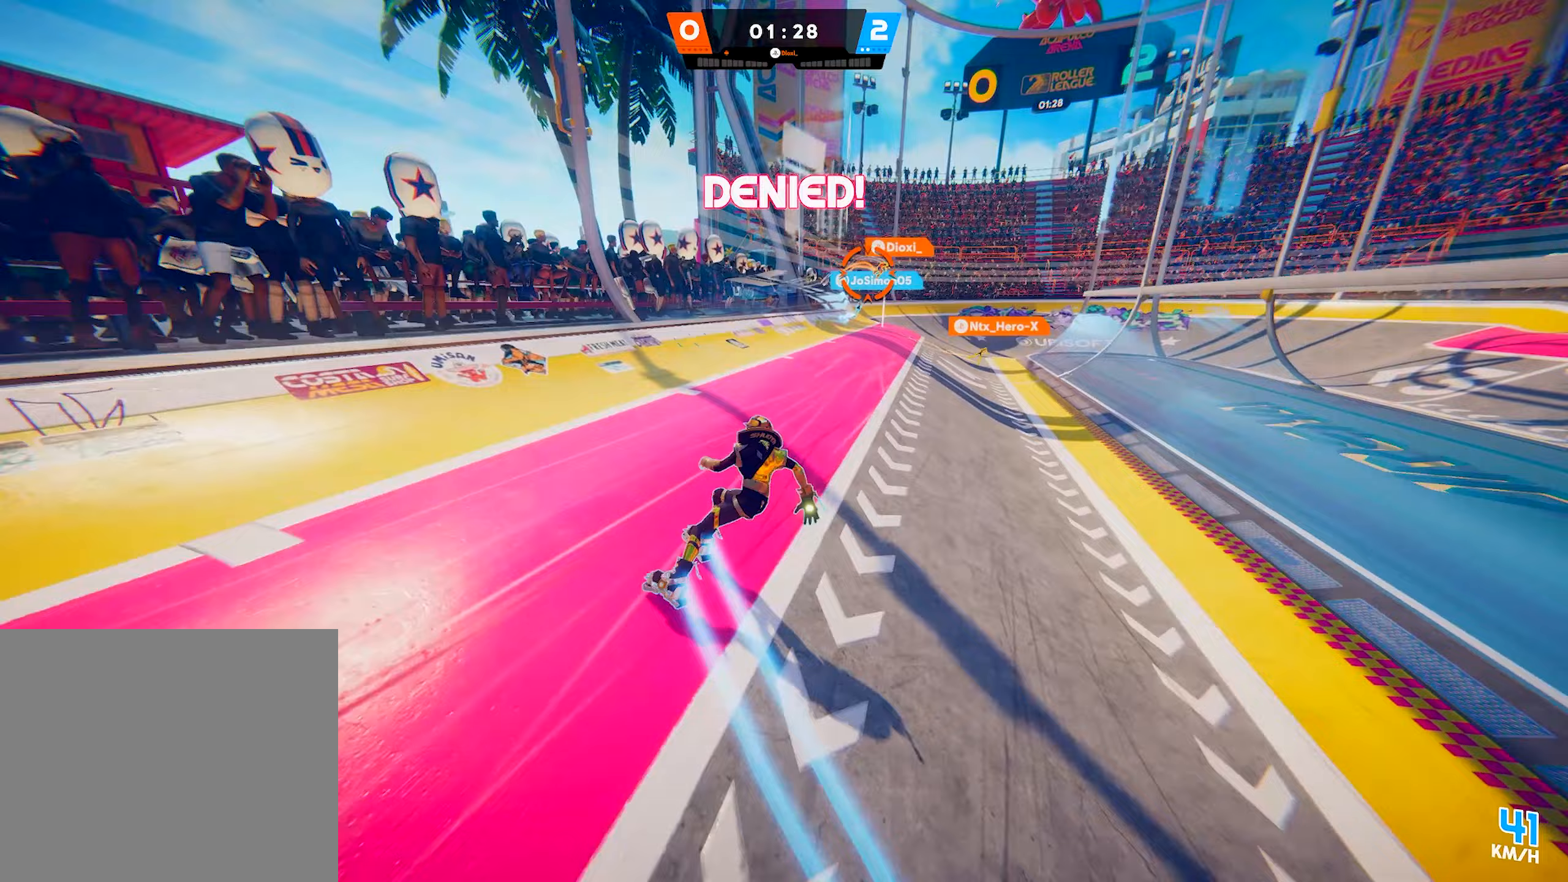
{"buttons": [], "left_stick": "up-right", "right_stick": "center", "events": [[133, "right_stick", "right"], [283, "right_stick", "center"]]}
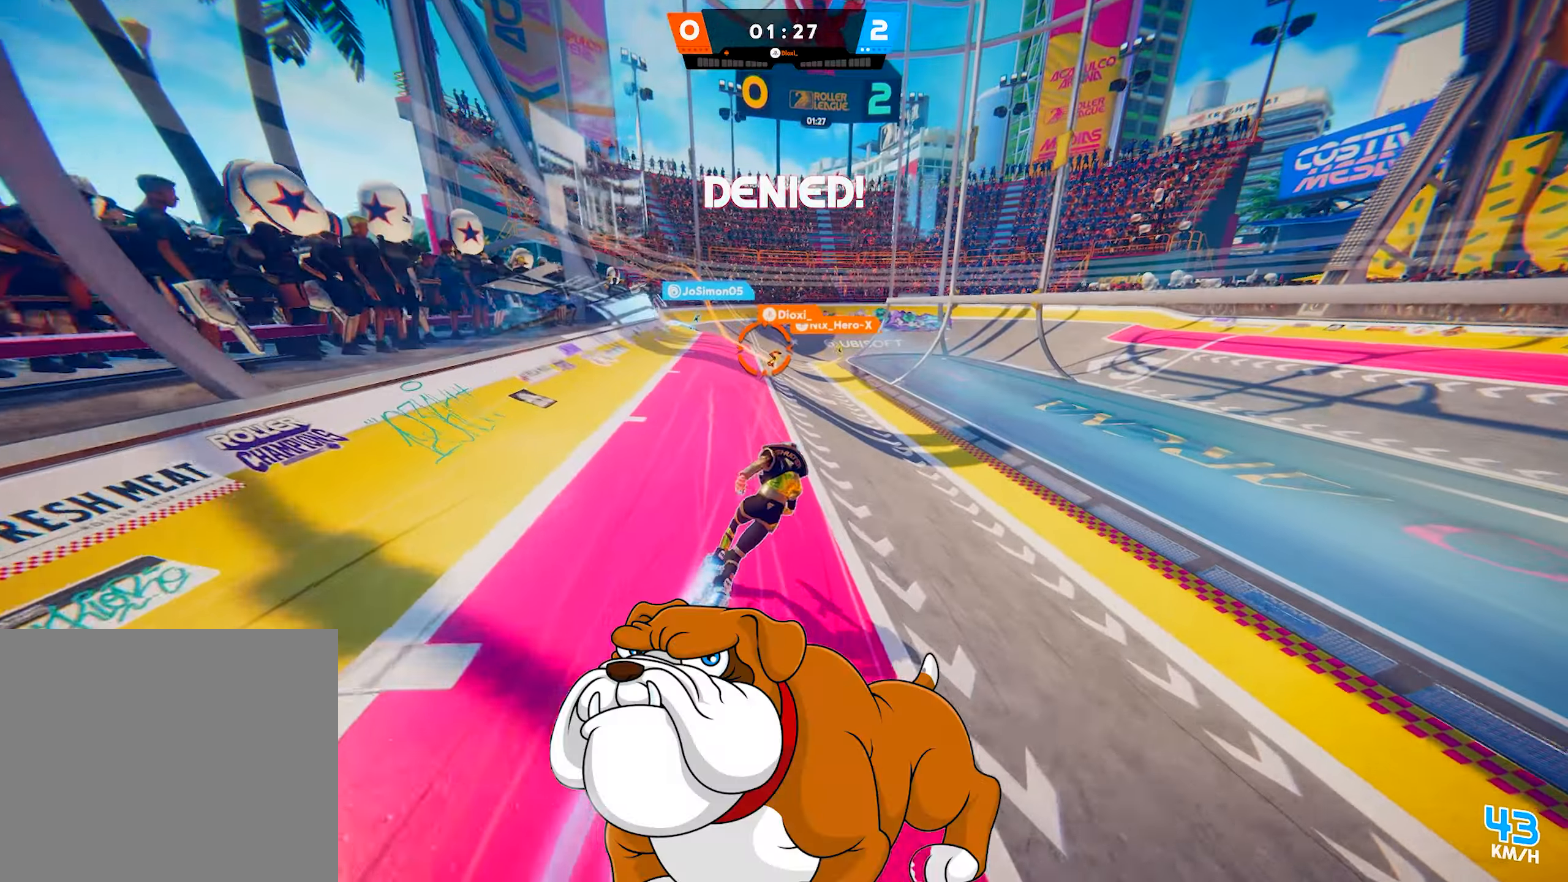
{"buttons": ["SQUARE"], "left_stick": "up", "right_stick": "center", "events": [[233, "left_stick", "up"], [467, "SQUARE", "down"]]}
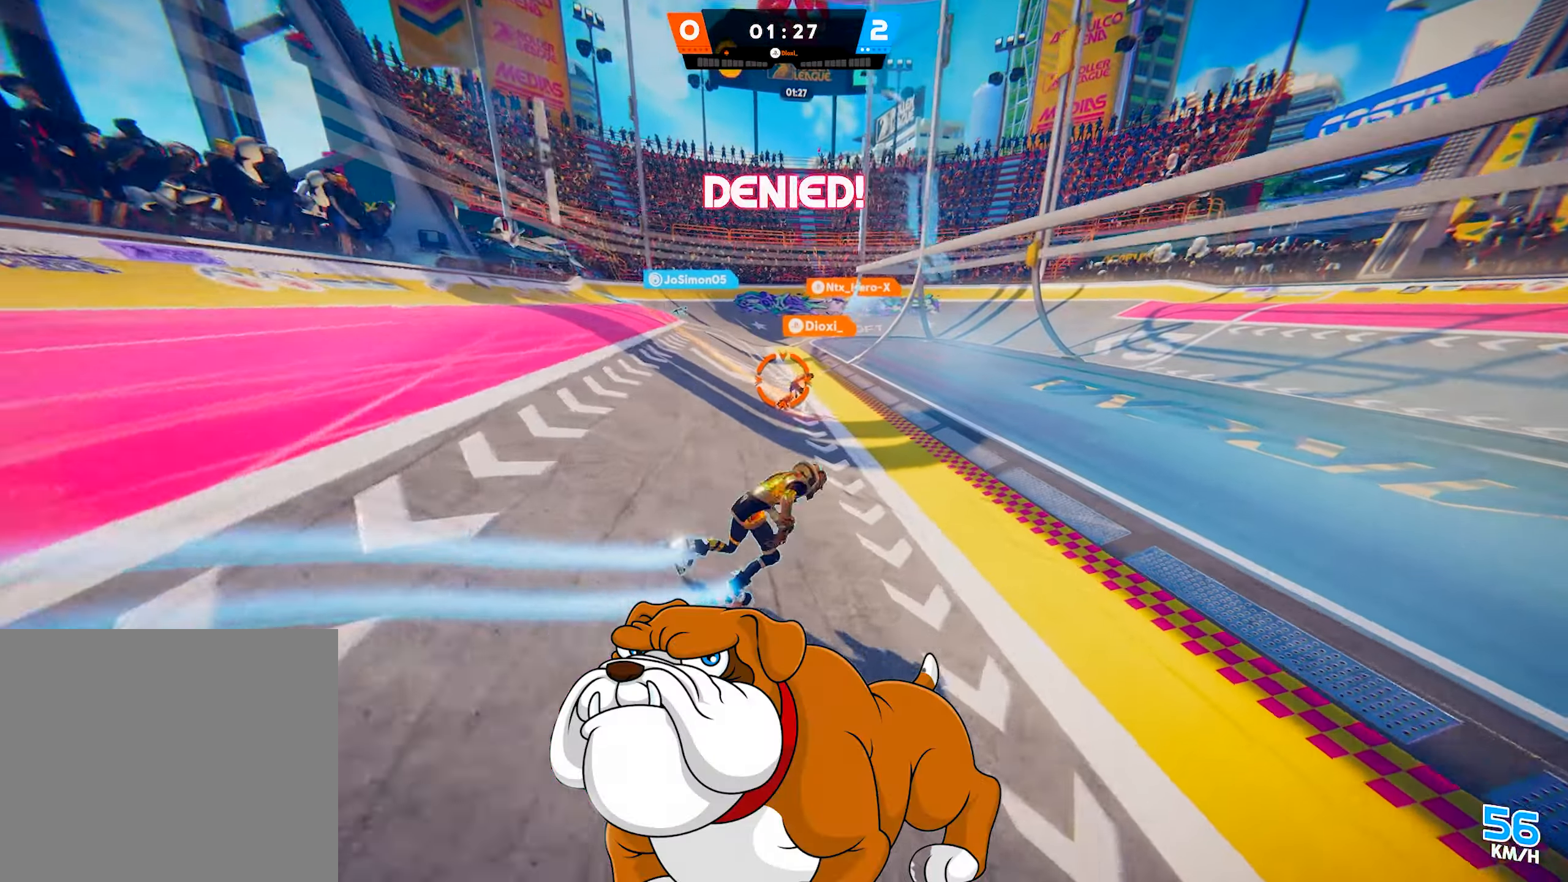
{"buttons": [], "left_stick": "up", "right_stick": "right", "events": [[50, "SQUARE", "up"], [167, "left_stick", "up-right"], [267, "right_stick", "right"], [317, "left_stick", "up"]]}
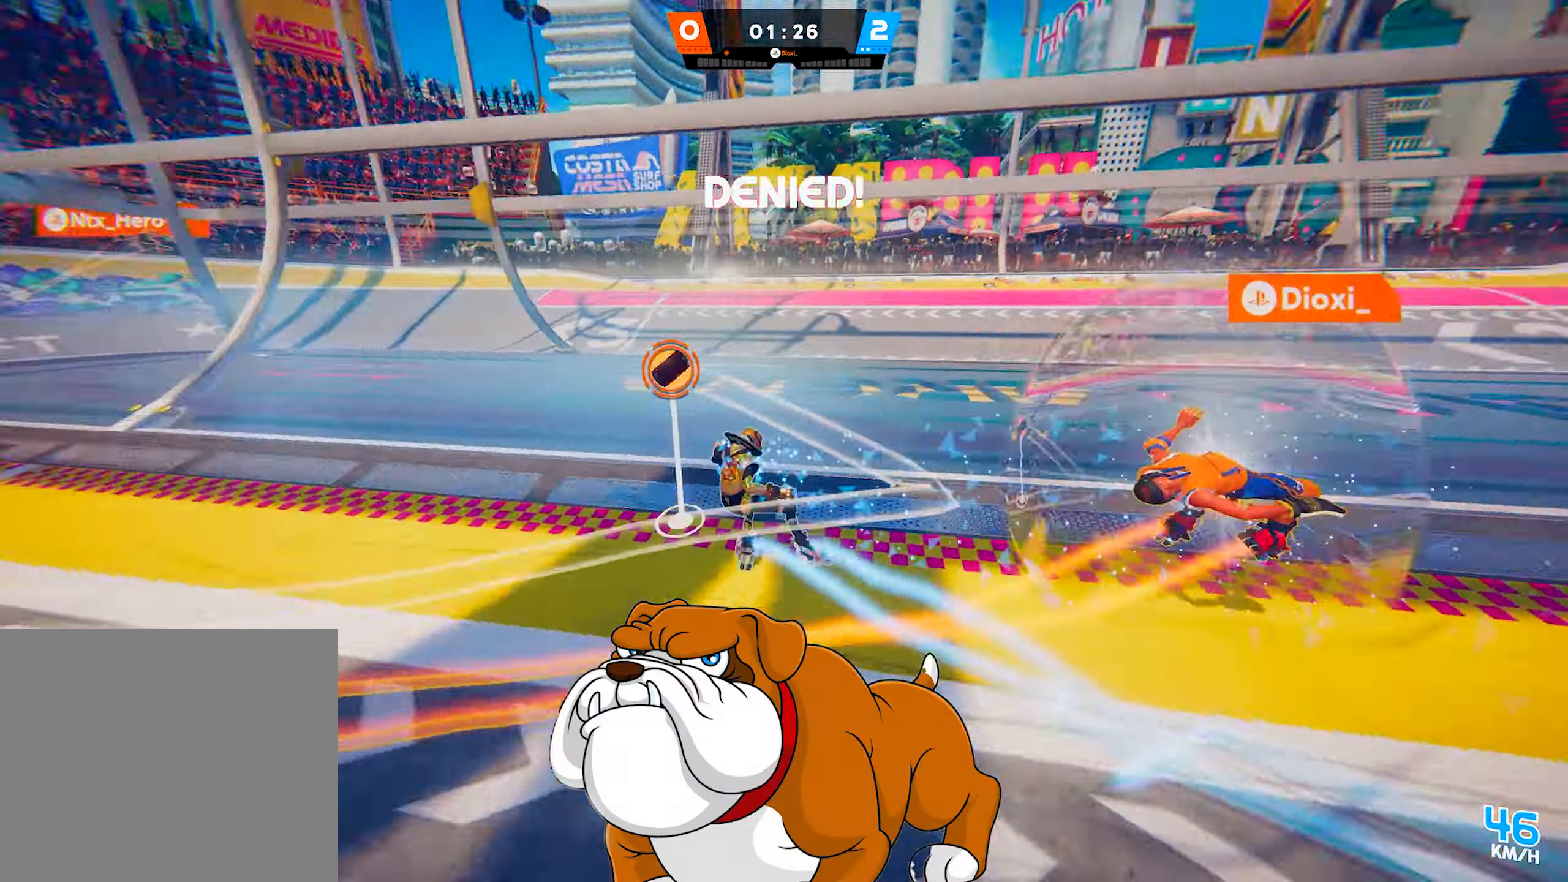
{"buttons": [], "left_stick": "down-left", "right_stick": "left", "events": [[33, "left_stick", "down"], [183, "left_stick", "down-left"], [217, "right_stick", "center"], [450, "right_stick", "left"]]}
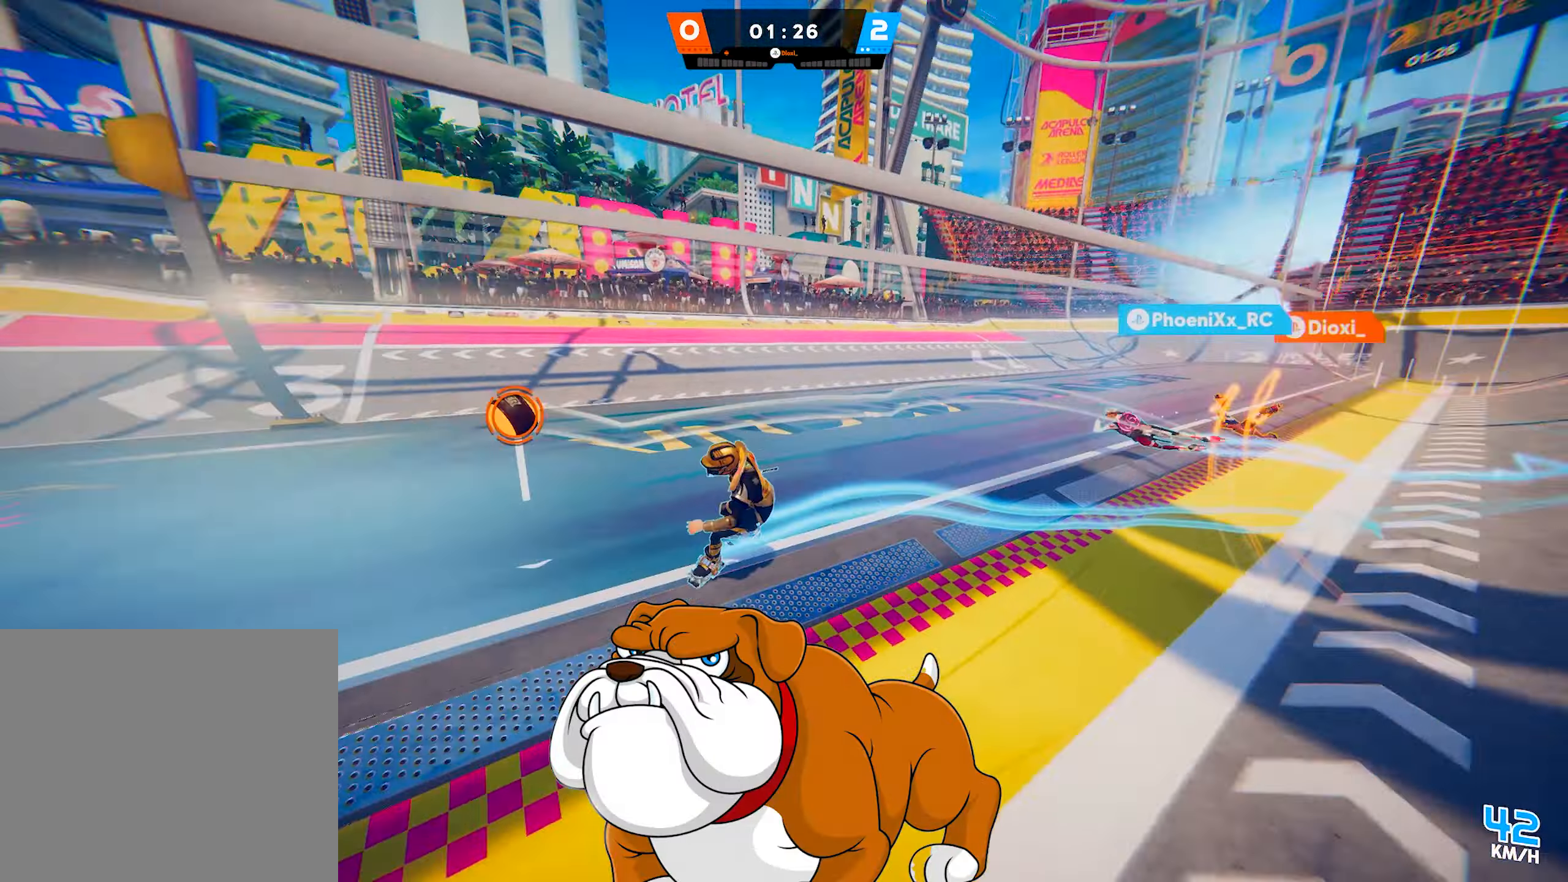
{"buttons": [], "left_stick": "down", "right_stick": "right", "events": [[117, "left_stick", "up-left"], [150, "right_stick", "center"], [250, "right_stick", "right"], [400, "left_stick", "down"]]}
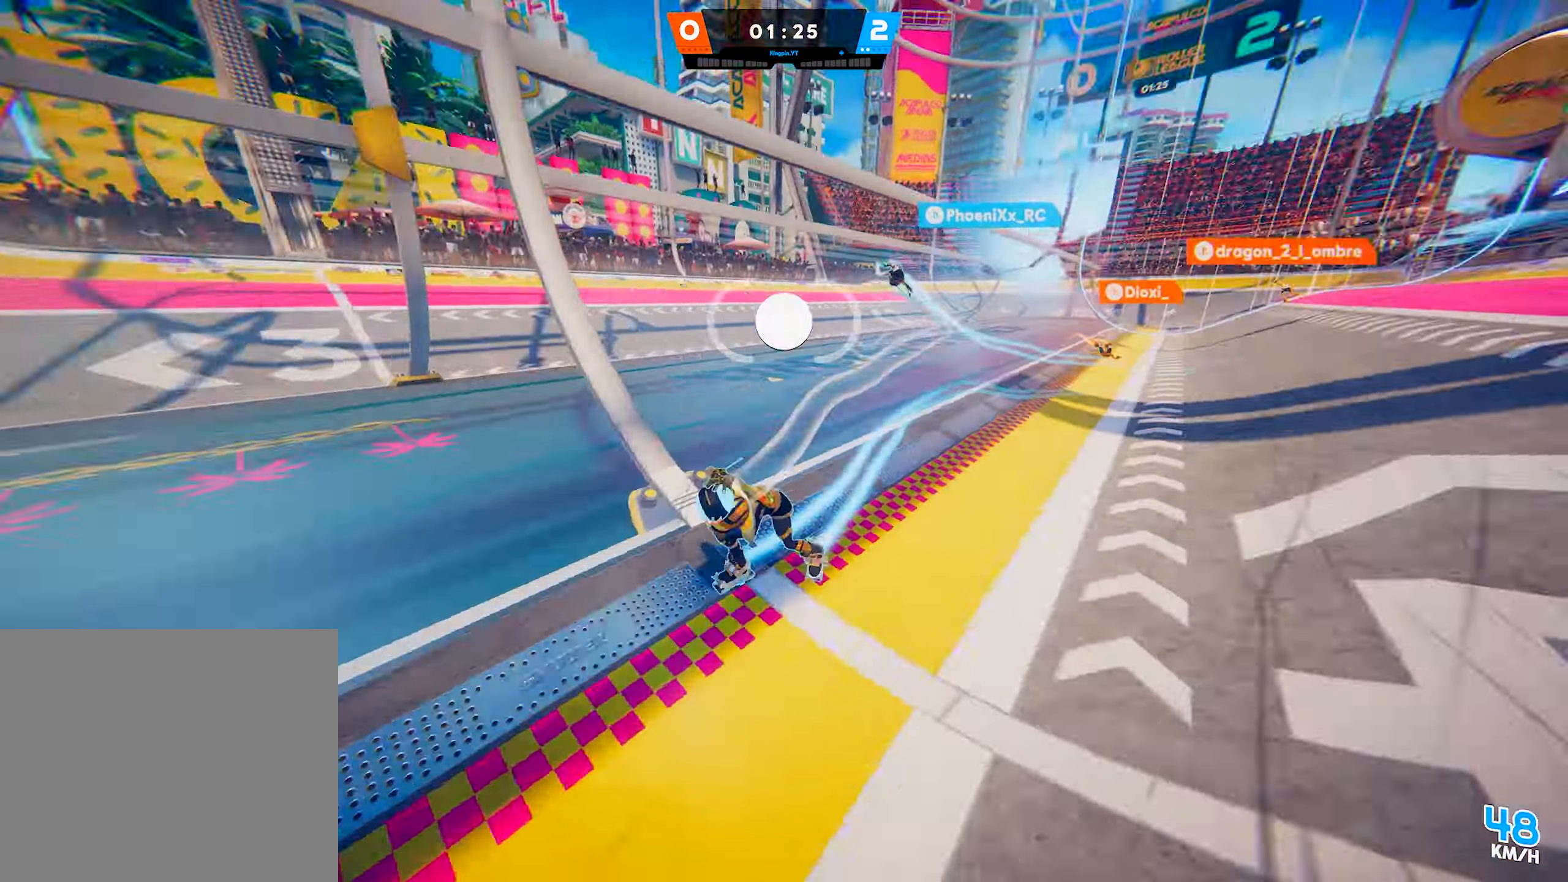
{"buttons": [], "left_stick": "up-right", "right_stick": "right", "events": [[100, "left_stick", "right"], [100, "right_stick", "center"], [183, "left_stick", "up-right"], [483, "right_stick", "right"]]}
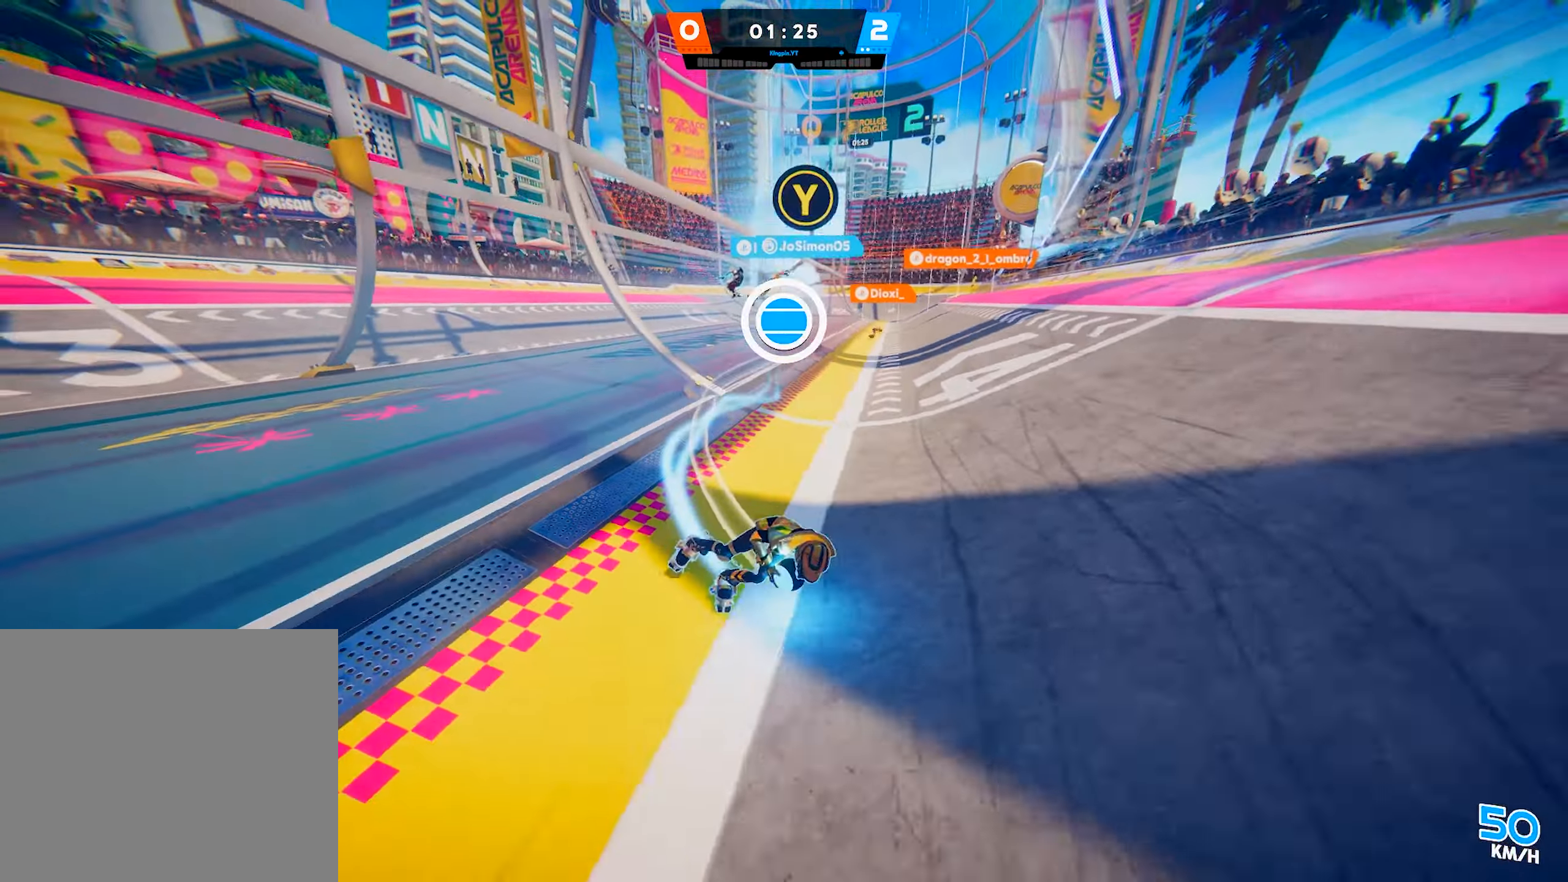
{"buttons": [], "left_stick": "up", "right_stick": "center", "events": [[33, "right_stick", "up-right"], [133, "right_stick", "center"], [200, "left_stick", "up"]]}
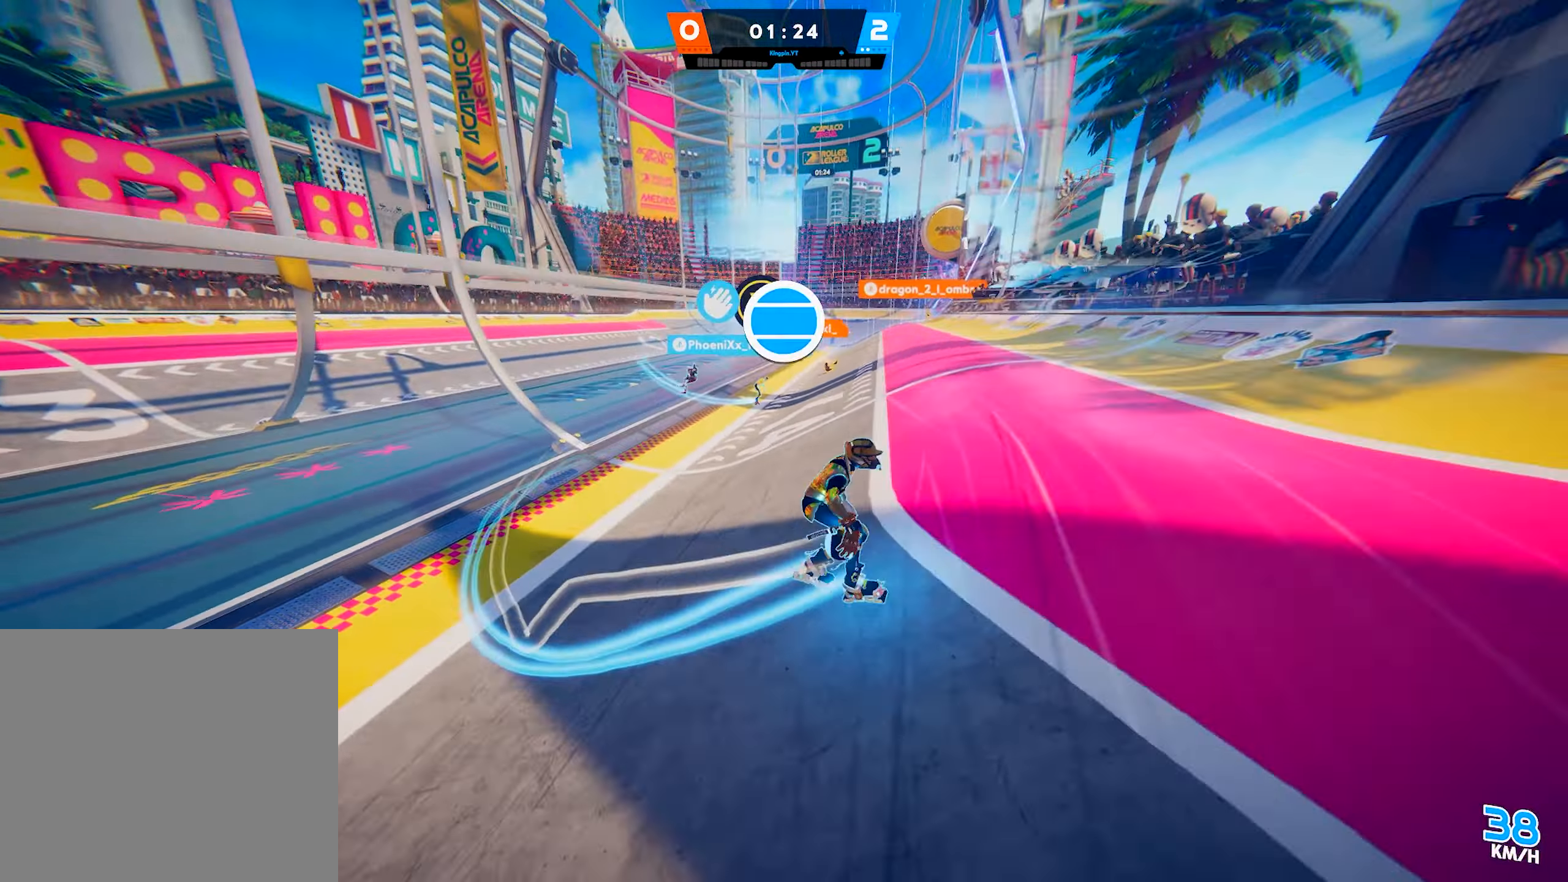
{"buttons": [], "left_stick": "up", "right_stick": "center", "events": [[133, "left_stick", "up-right"], [167, "right_stick", "up-right"], [283, "right_stick", "center"], [367, "left_stick", "up"]]}
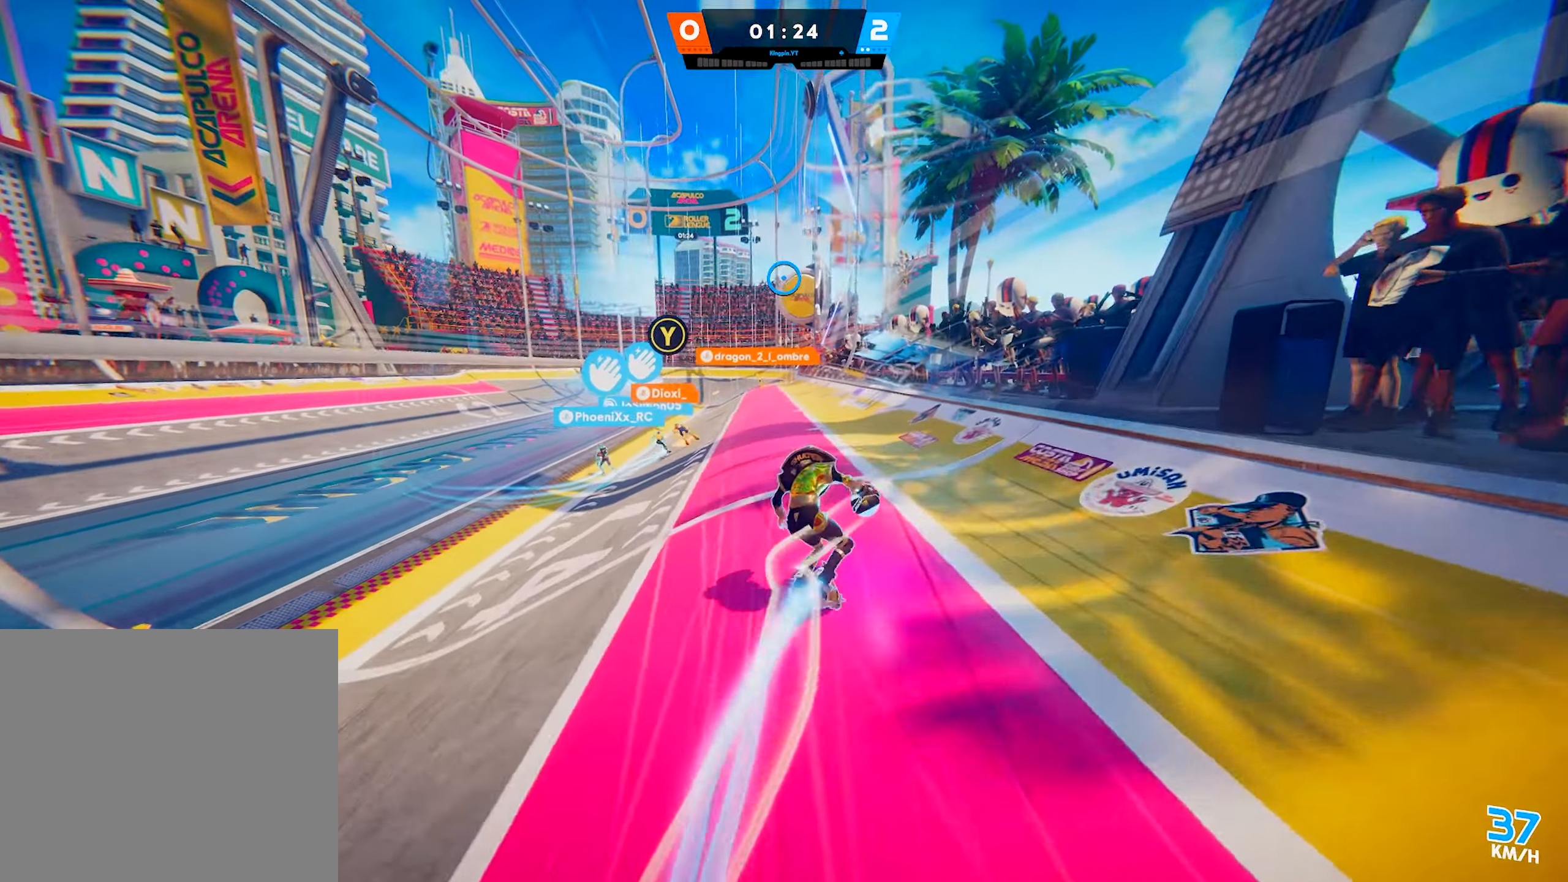
{"buttons": ["TRIANGLE"], "left_stick": "up", "right_stick": "center", "events": [[267, "CROSS", "down"], [400, "CROSS", "up"], [483, "TRIANGLE", "down"]]}
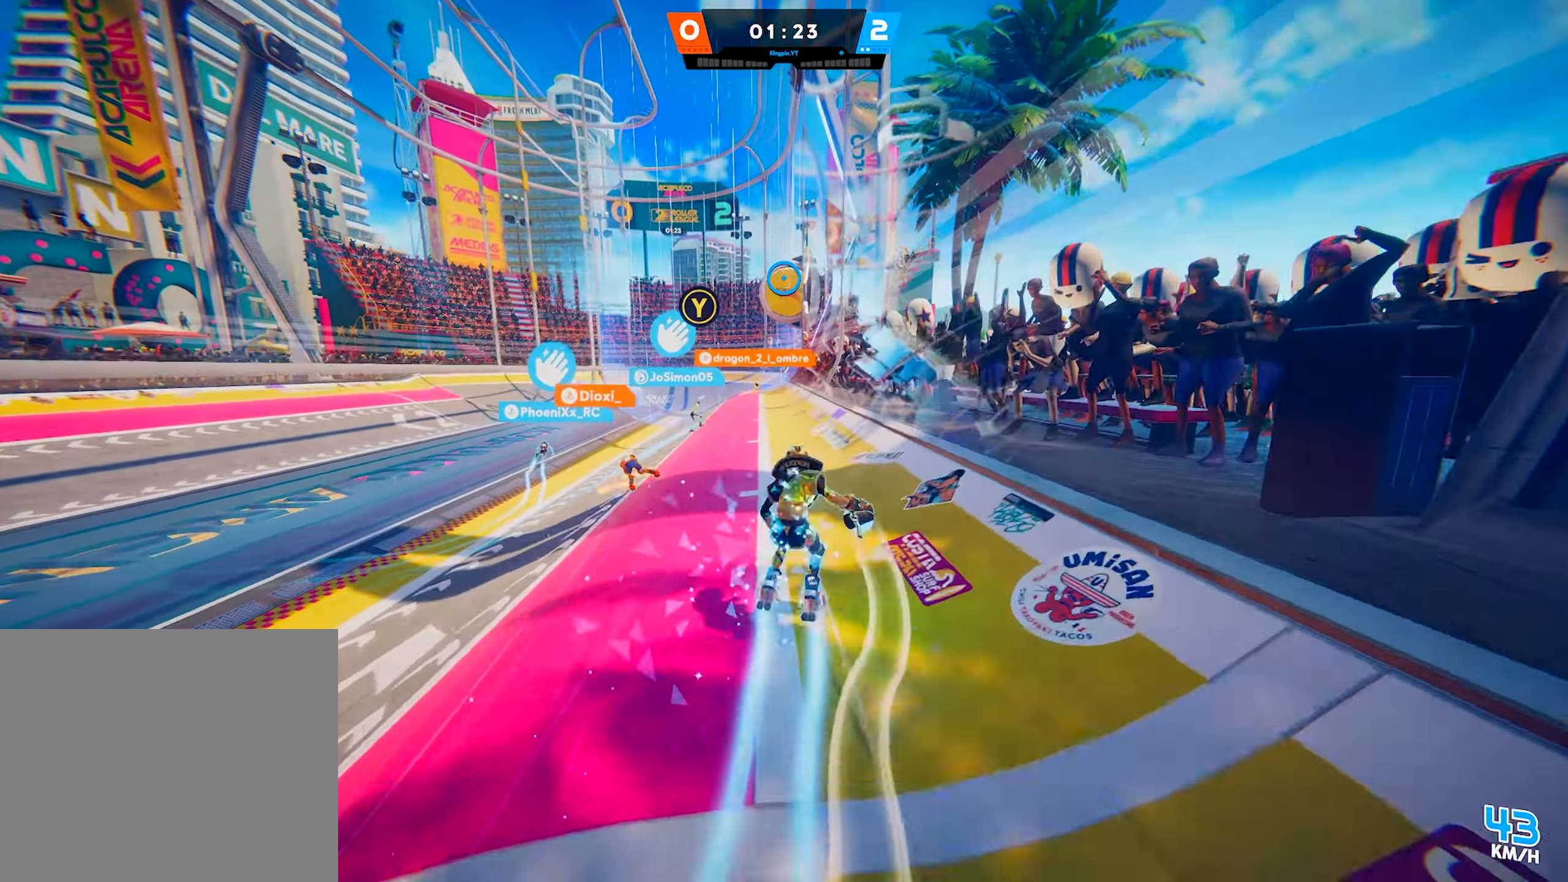
{"buttons": [], "left_stick": "up-left", "right_stick": "center", "events": [[83, "TRIANGLE", "up"], [150, "TRIANGLE", "down"], [250, "TRIANGLE", "up"], [467, "left_stick", "up-left"]]}